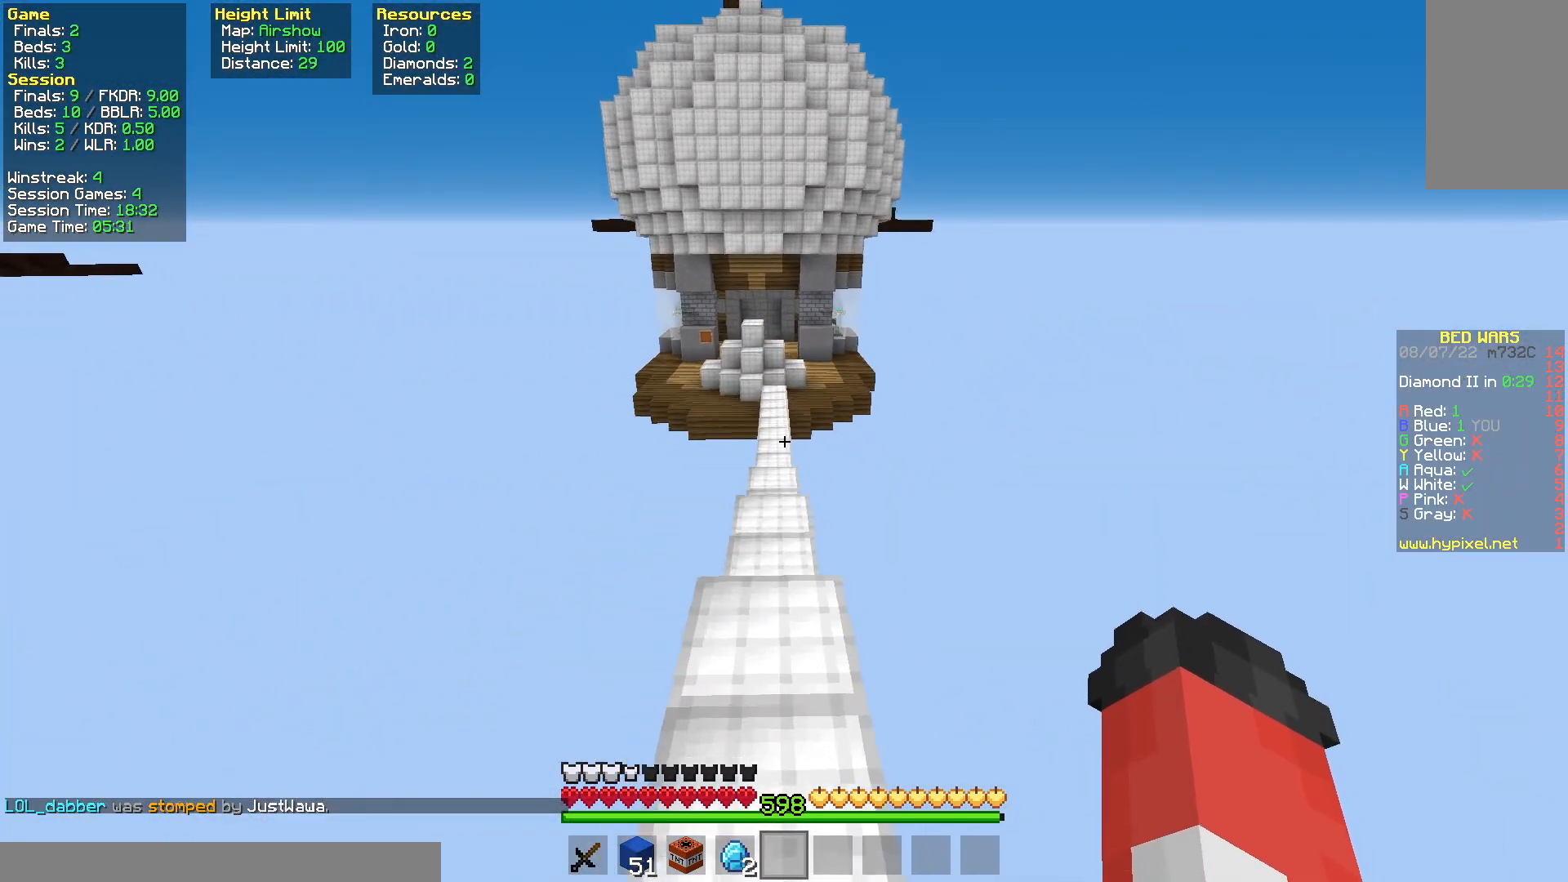
Gameplay with keyboard and mouse; each line is a JSON object with the keys and mouse buttons held at the frame after it. "events" lists presses ("down") and releases ("up") of "a", "d", "s", "space", "w", "mouse_left" and "mouse_right" between this image and that frame as [ms after this image, input, new state], when the widget could be followed in between. "mouse_left", "mouse_right" = the "left", "right" buttons of the "mouse" list. No other keys are recorded. Fast repeated clicks can show as one long hold. Mouse movement is not recorded.
{"keys": ["space", "w"], "mouse": ["right"], "events": []}
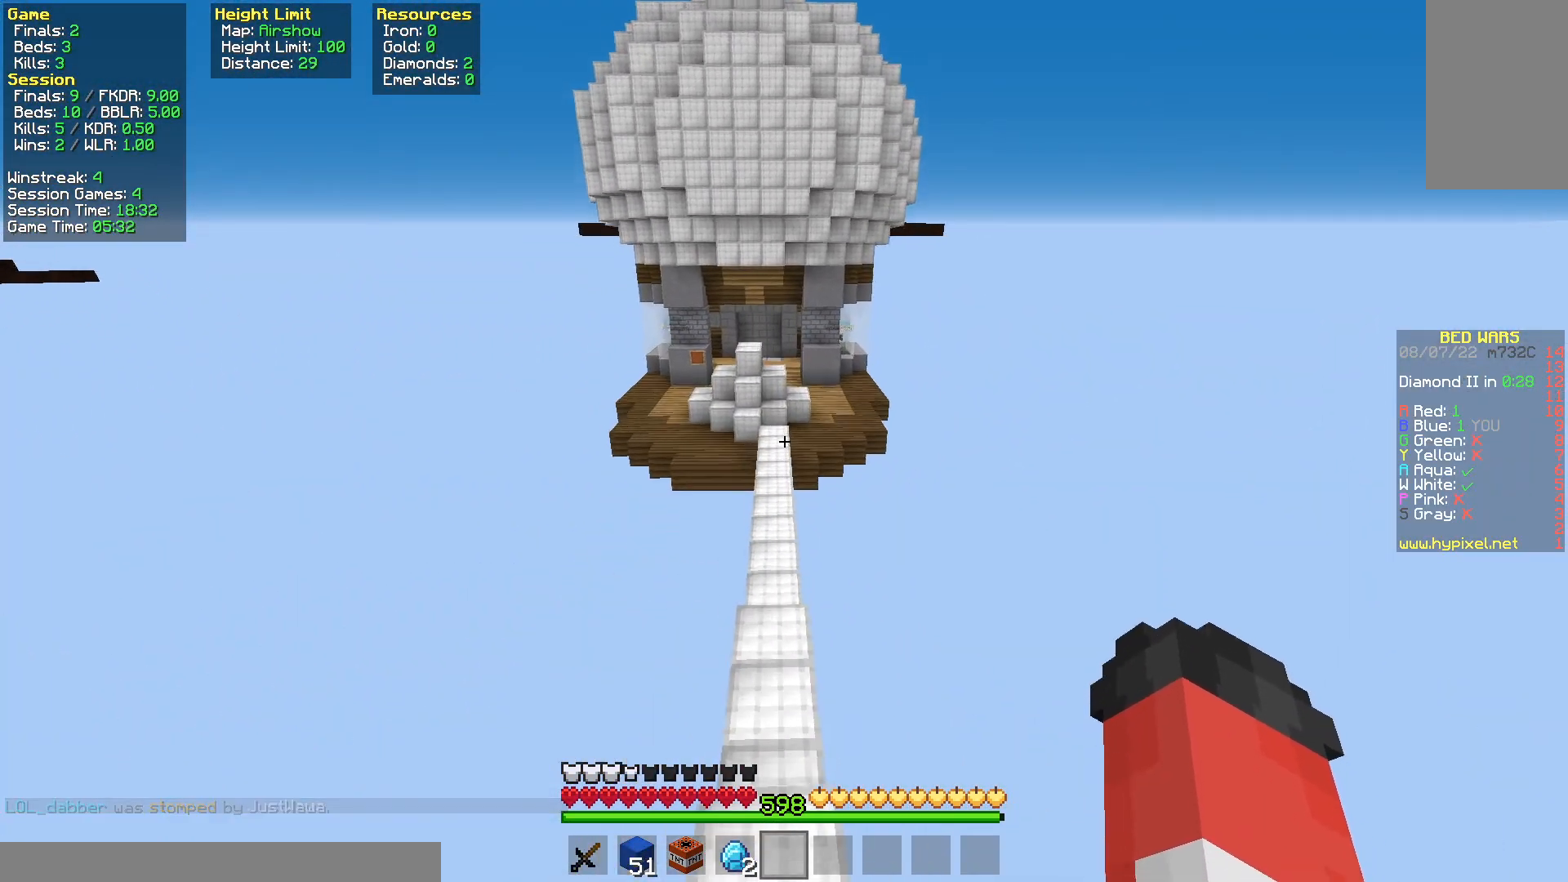
{"keys": ["space", "w"], "mouse": ["right"], "events": []}
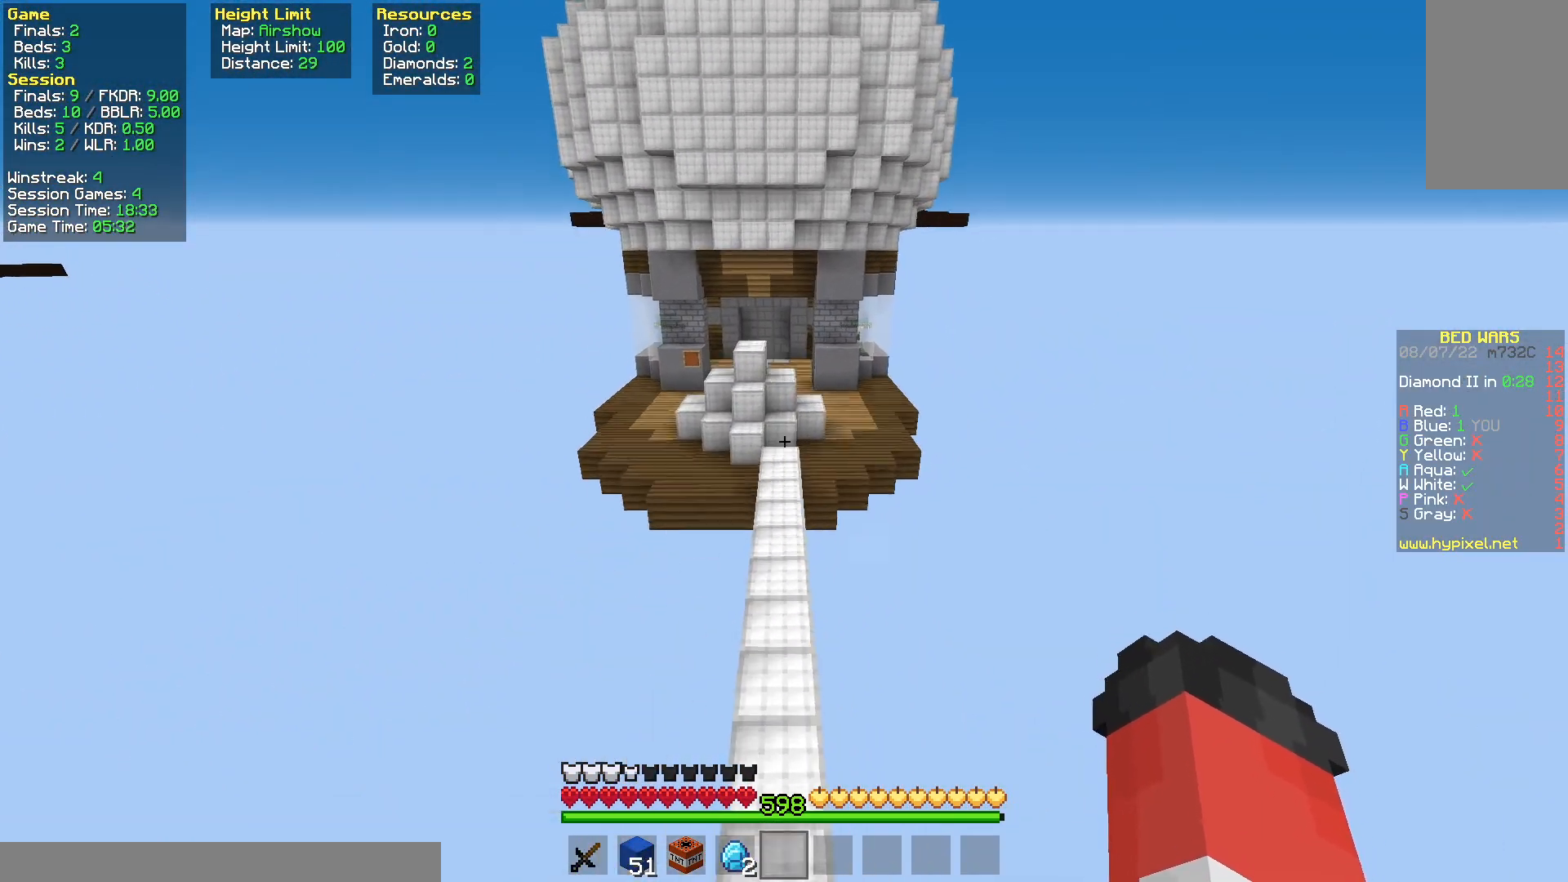
{"keys": ["space", "w"], "mouse": ["right"], "events": []}
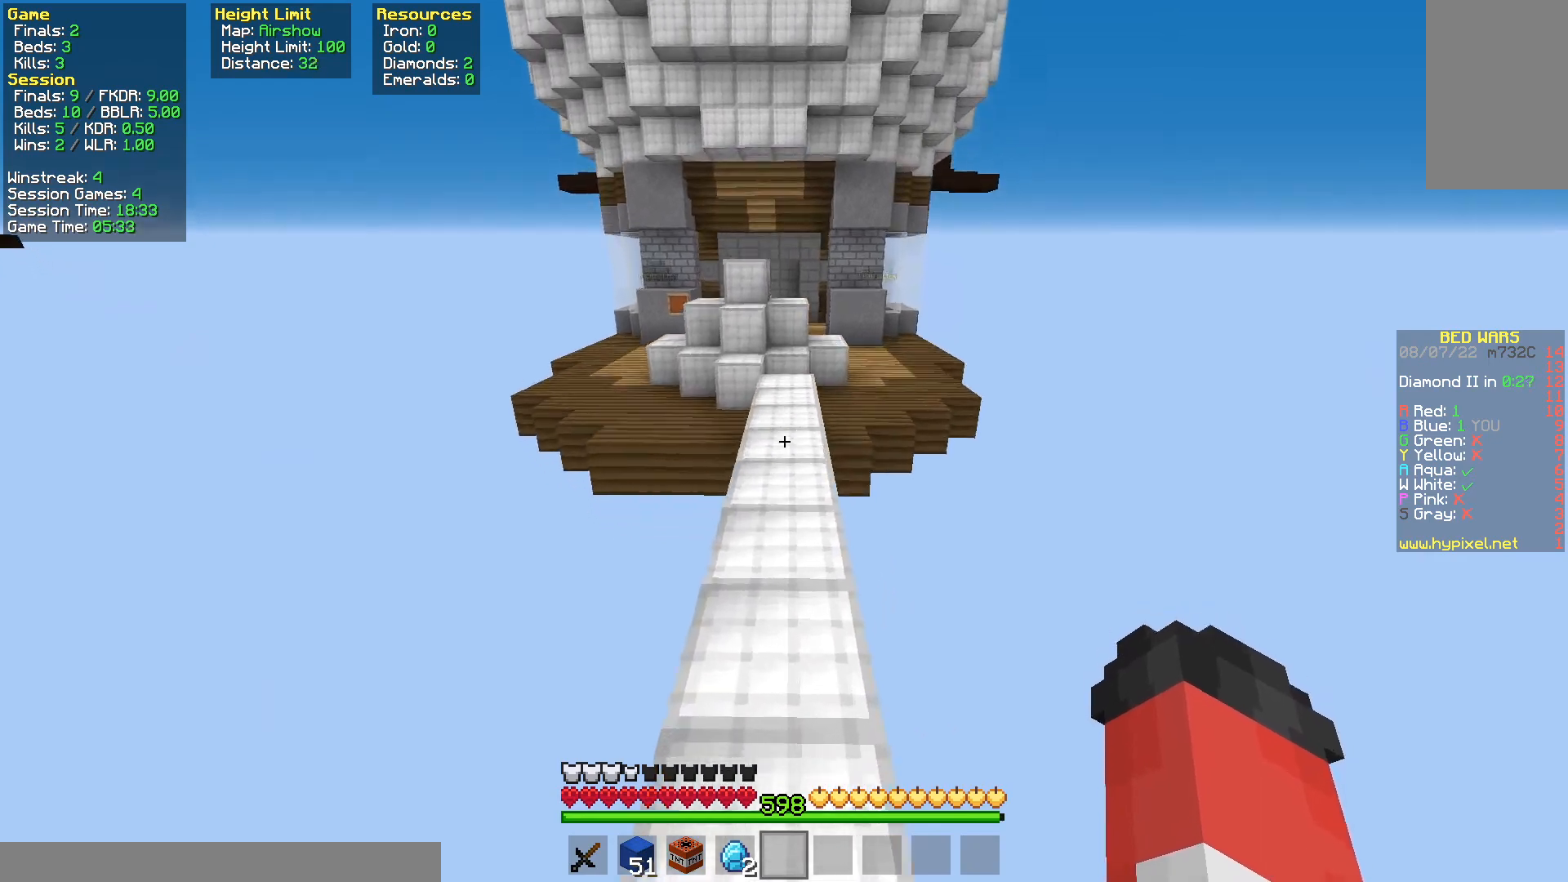
{"keys": ["w"], "mouse": [], "events": [[83, "mouse_right", "up"], [400, "space", "up"]]}
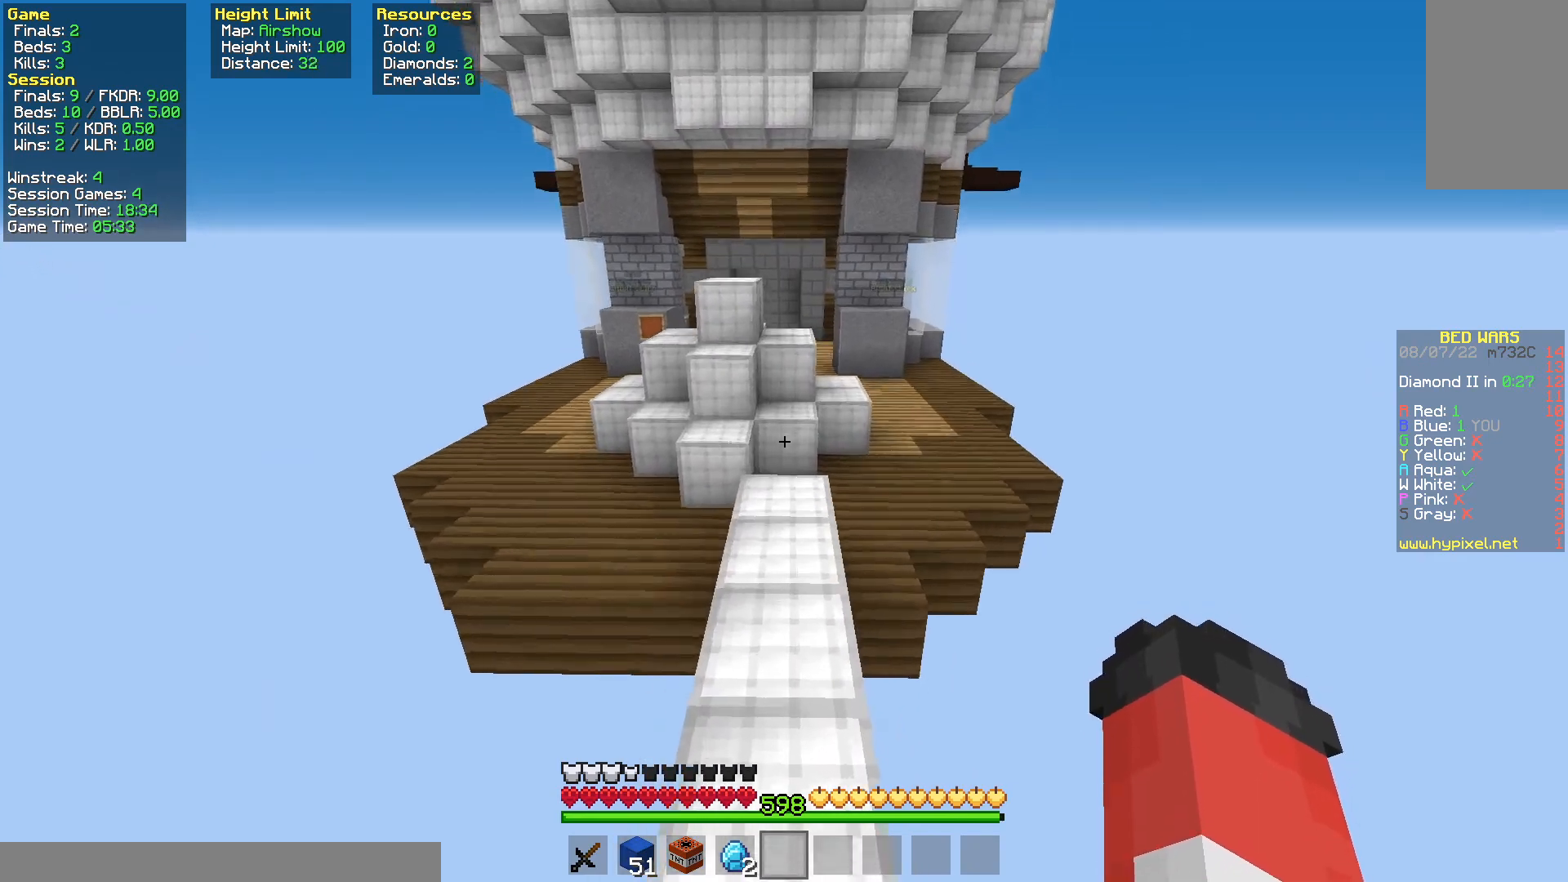
{"keys": ["w"], "mouse": [], "events": []}
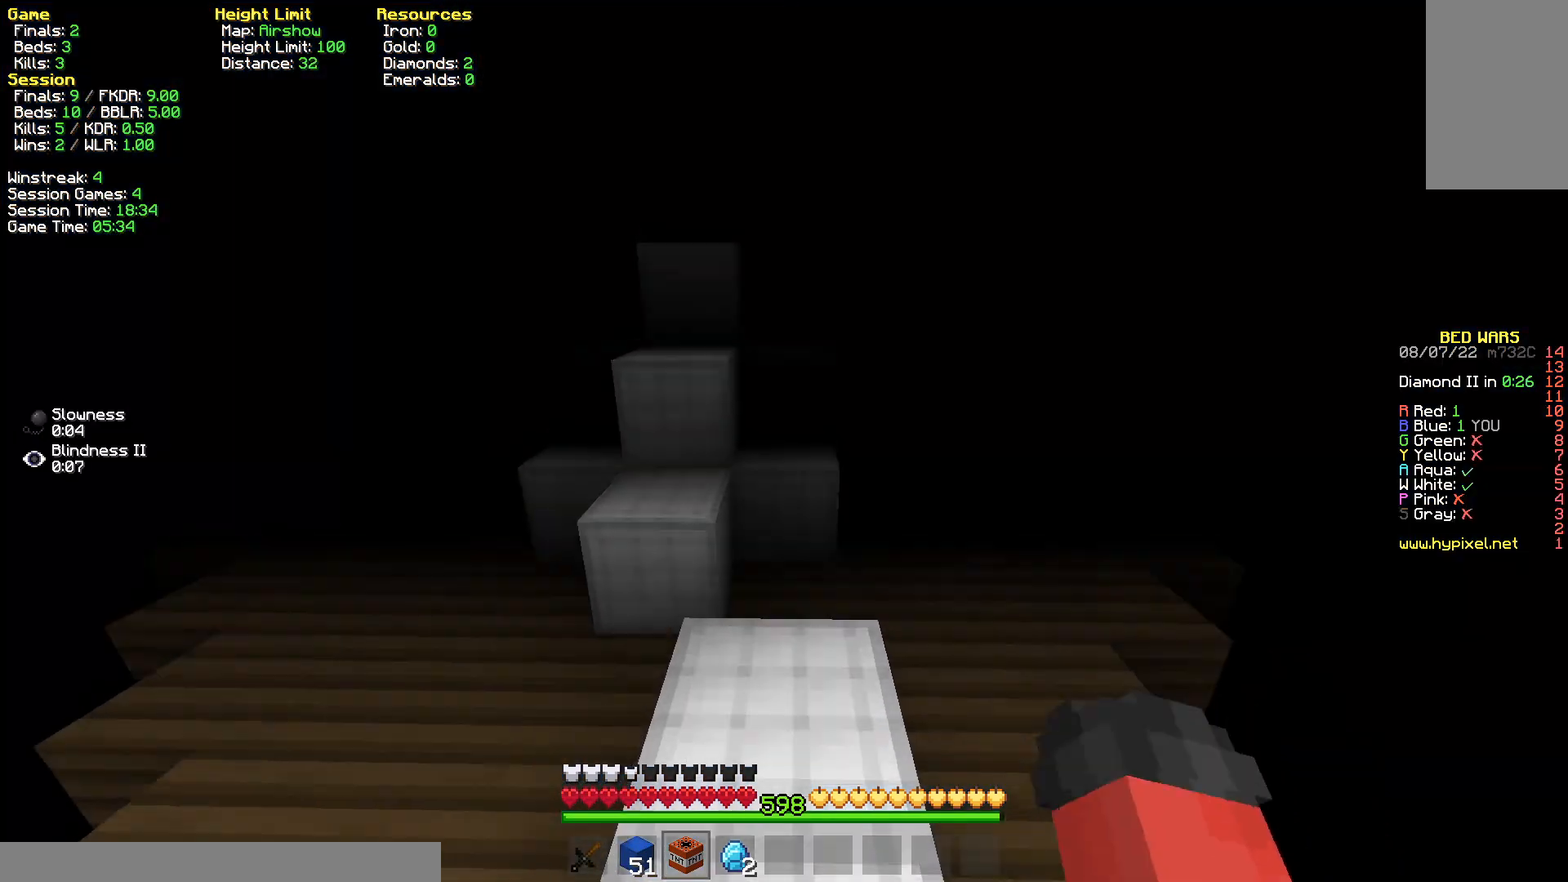
{"keys": [], "mouse": [], "events": [[67, "mouse_right", "down"], [67, "w", "up"], [183, "mouse_right", "up"]]}
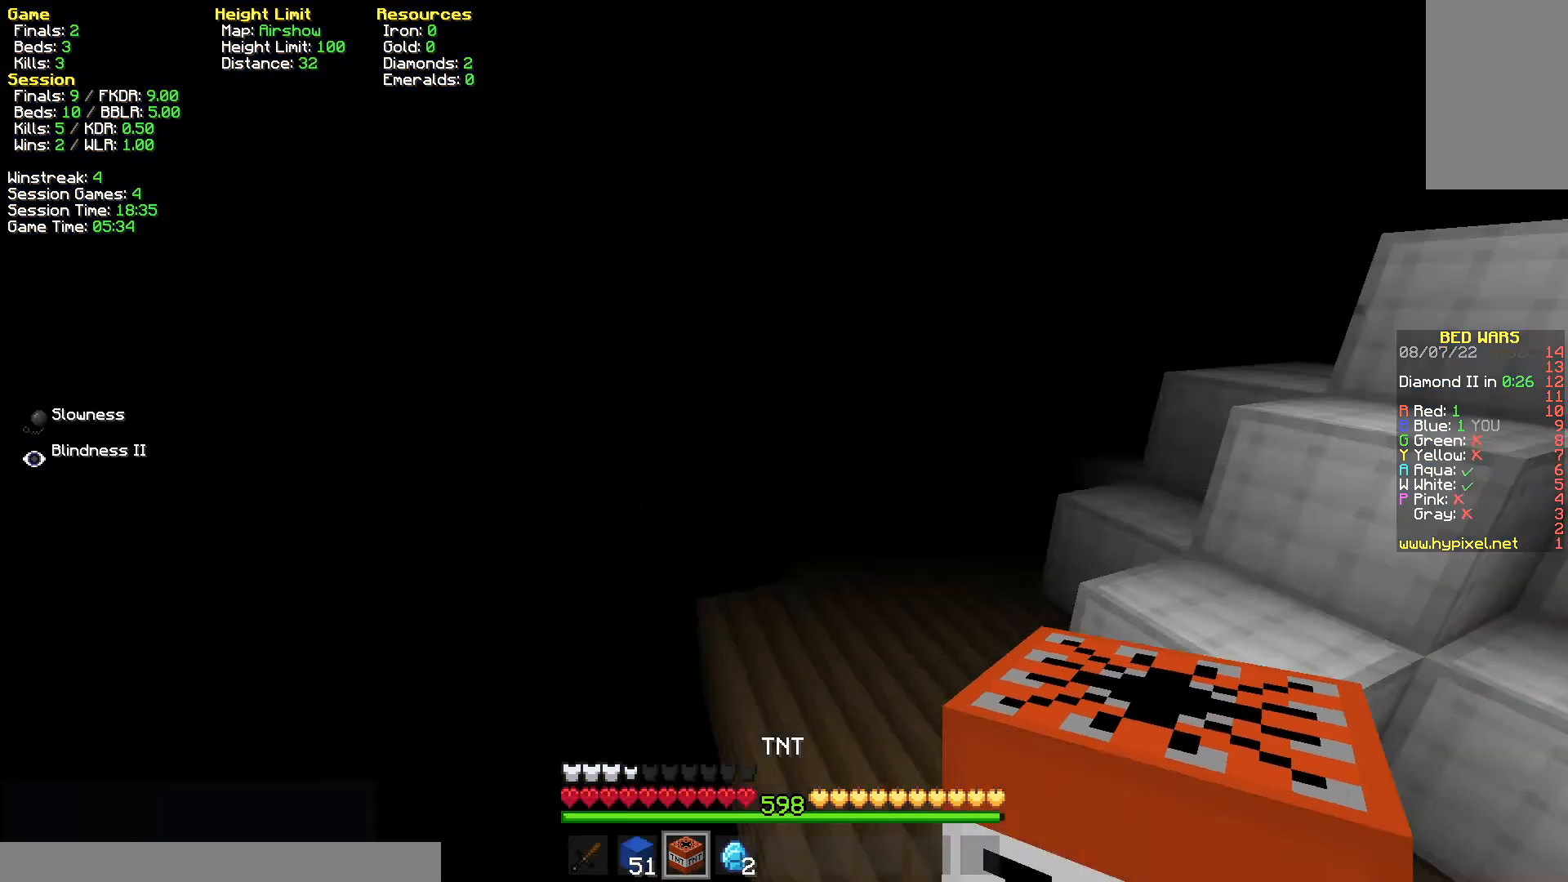
{"keys": ["s"], "mouse": [], "events": [[100, "w", "down"], [267, "w", "up"], [300, "mouse_right", "down"], [350, "s", "down"], [450, "mouse_right", "up"]]}
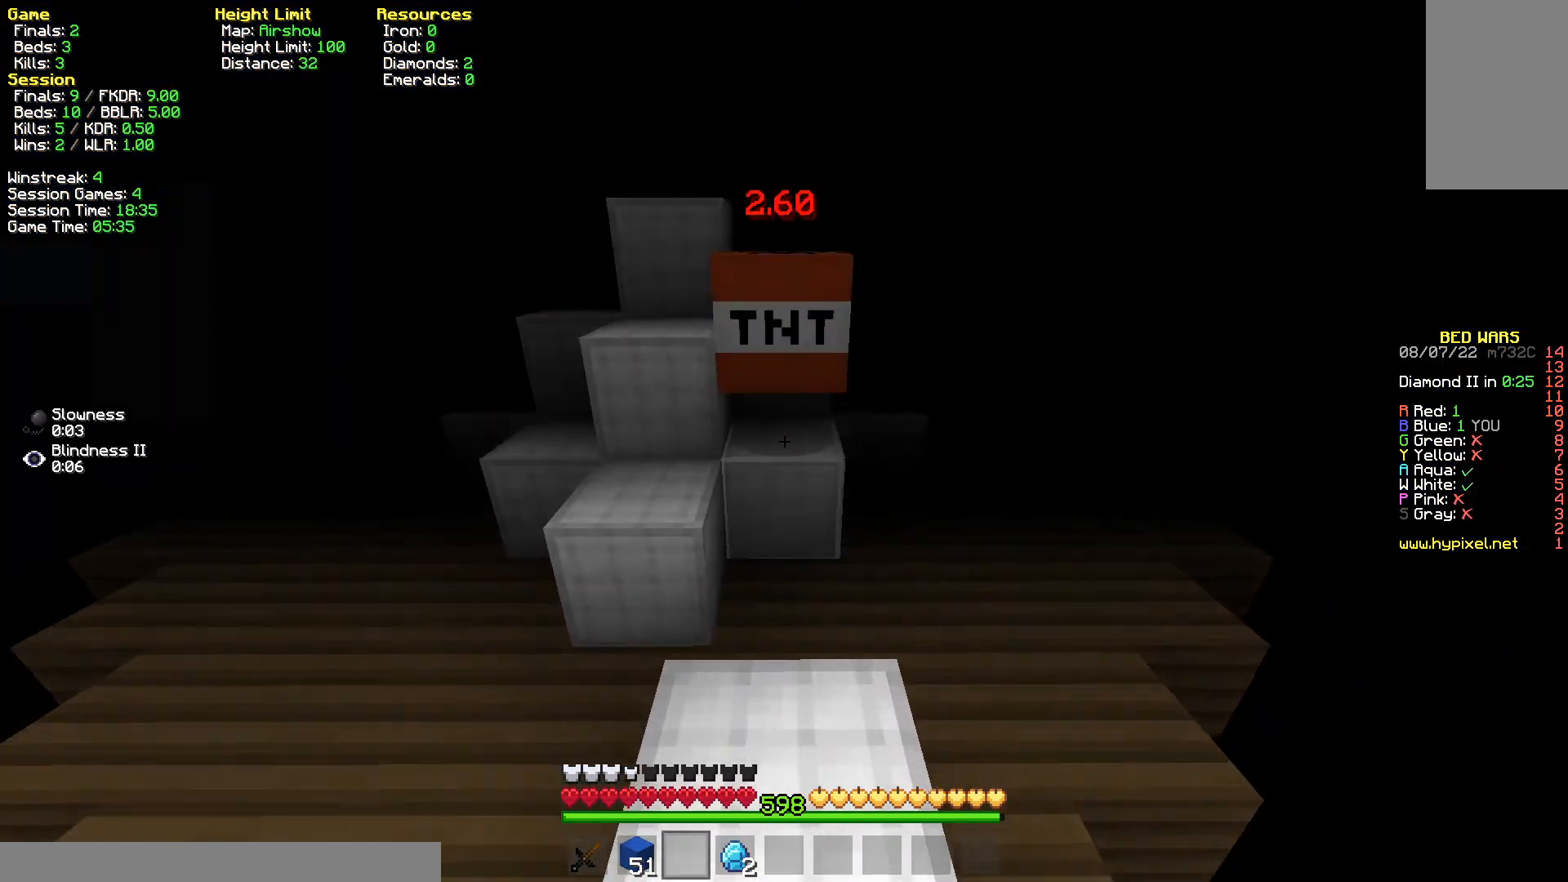
{"keys": ["s"], "mouse": [], "events": []}
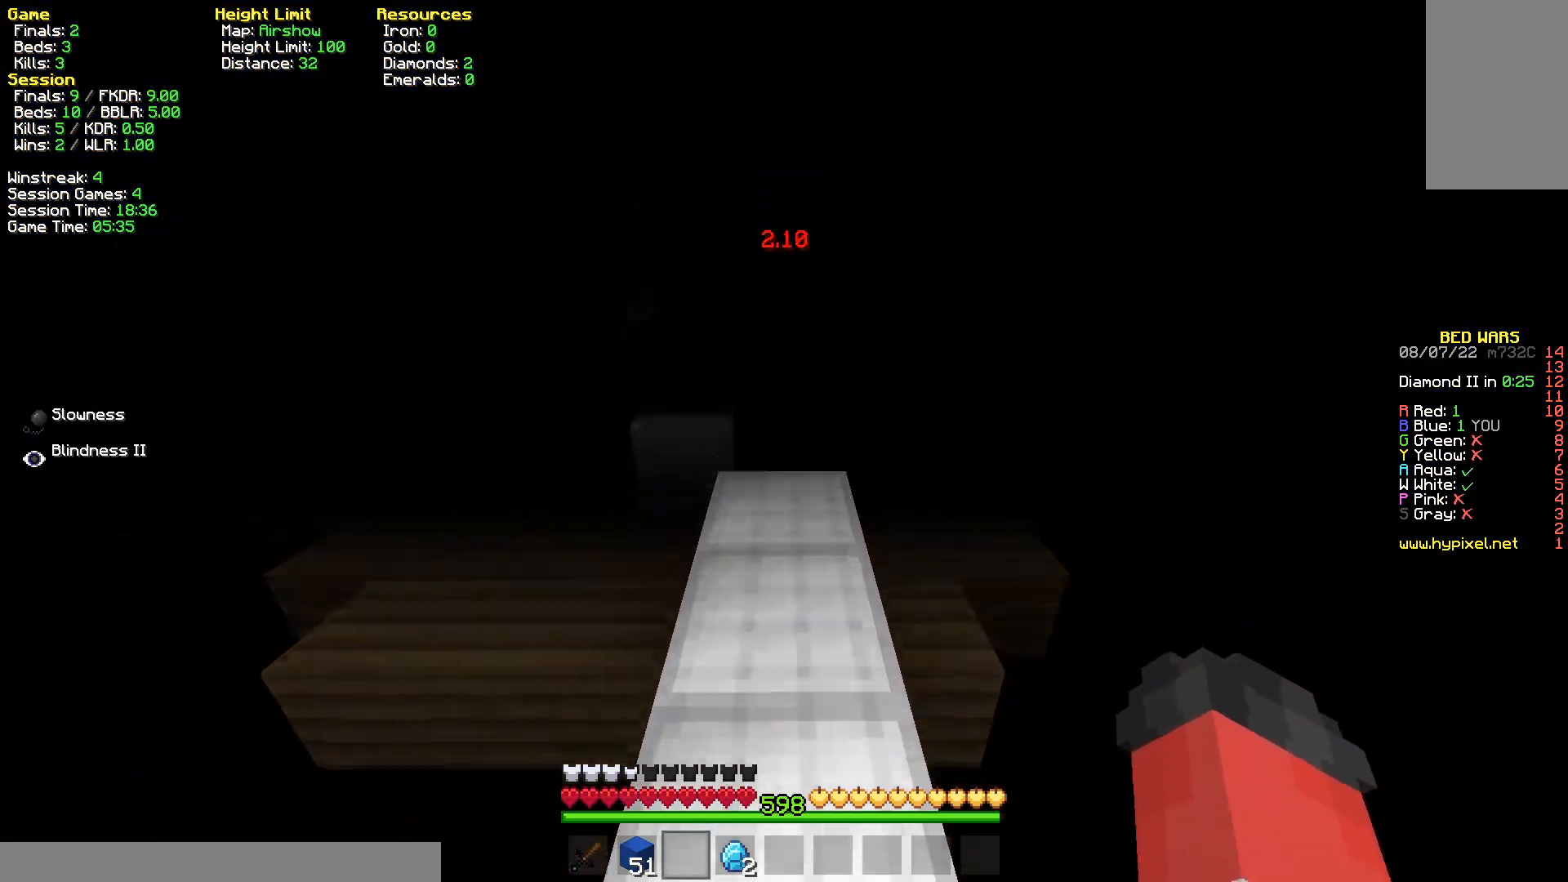
{"keys": ["s"], "mouse": [], "events": []}
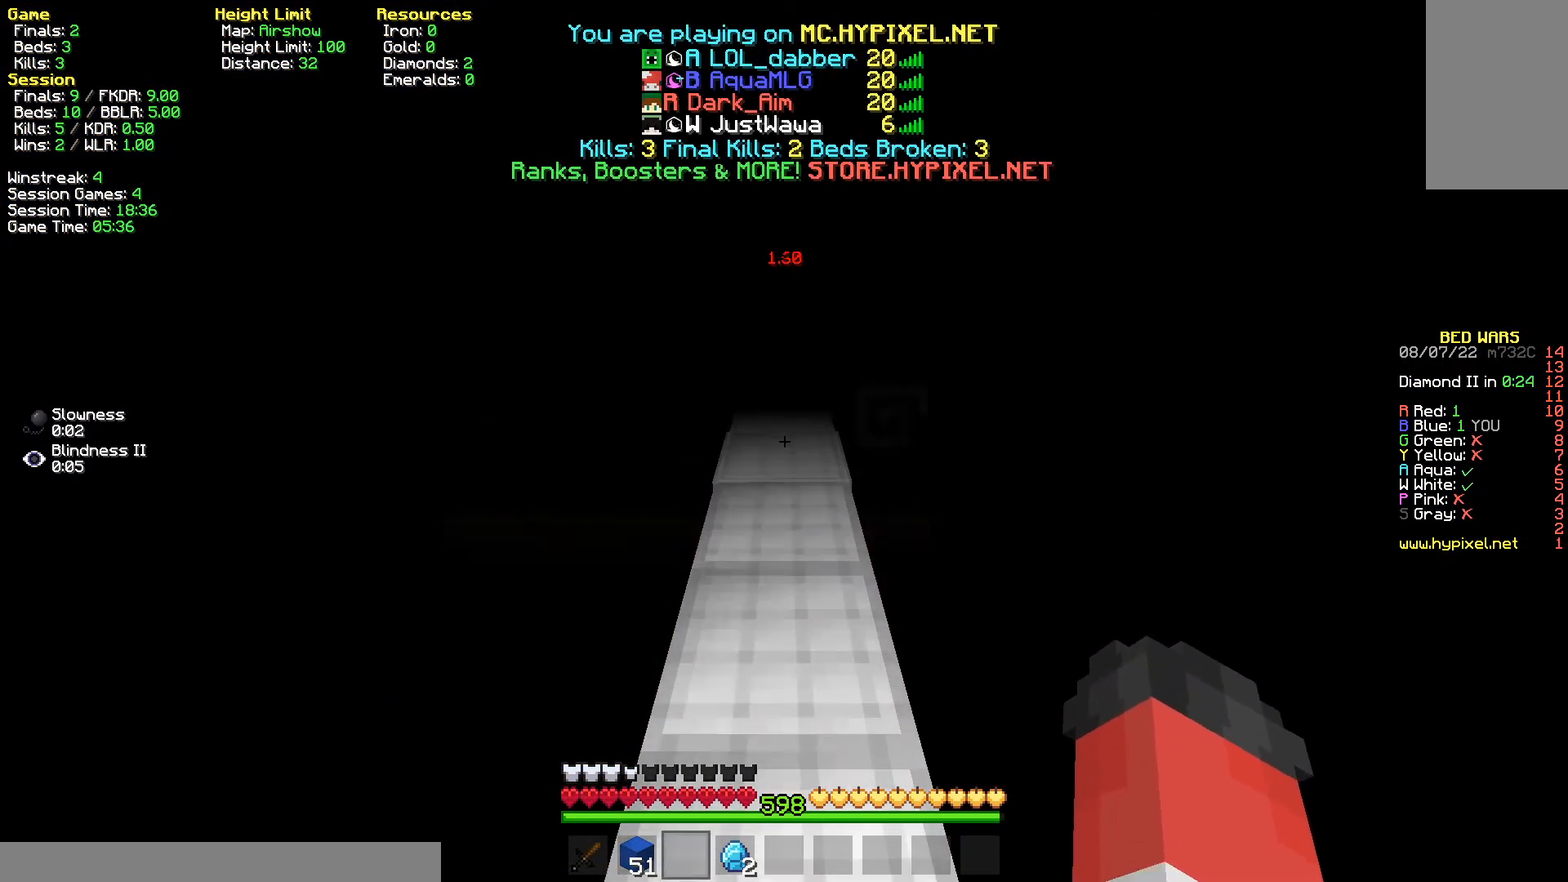
{"keys": ["s"], "mouse": [], "events": []}
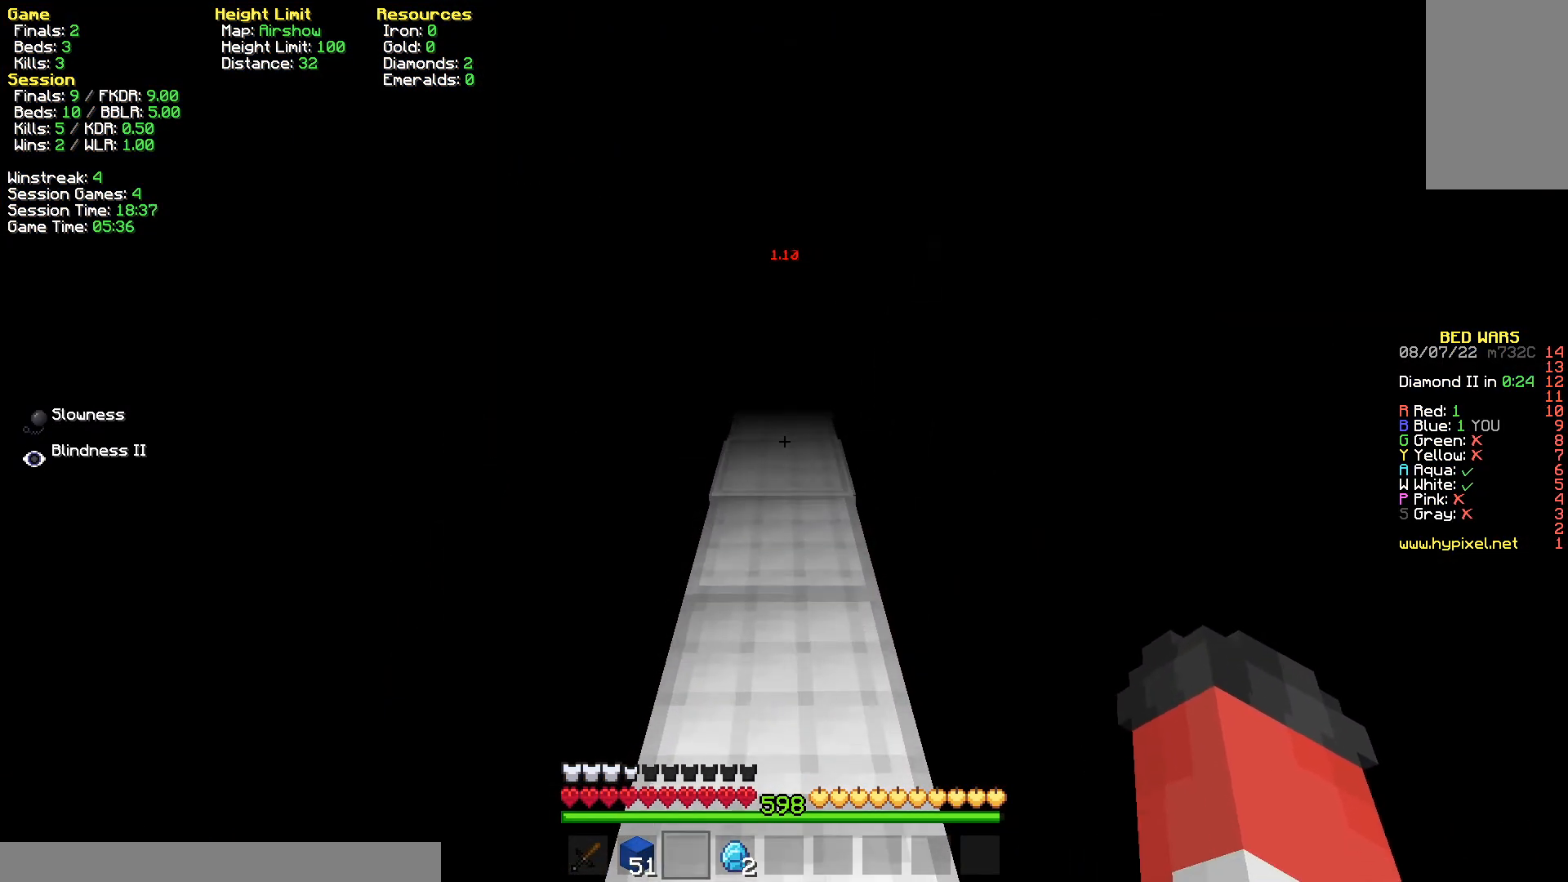
{"keys": [], "mouse": [], "events": [[17, "s", "up"]]}
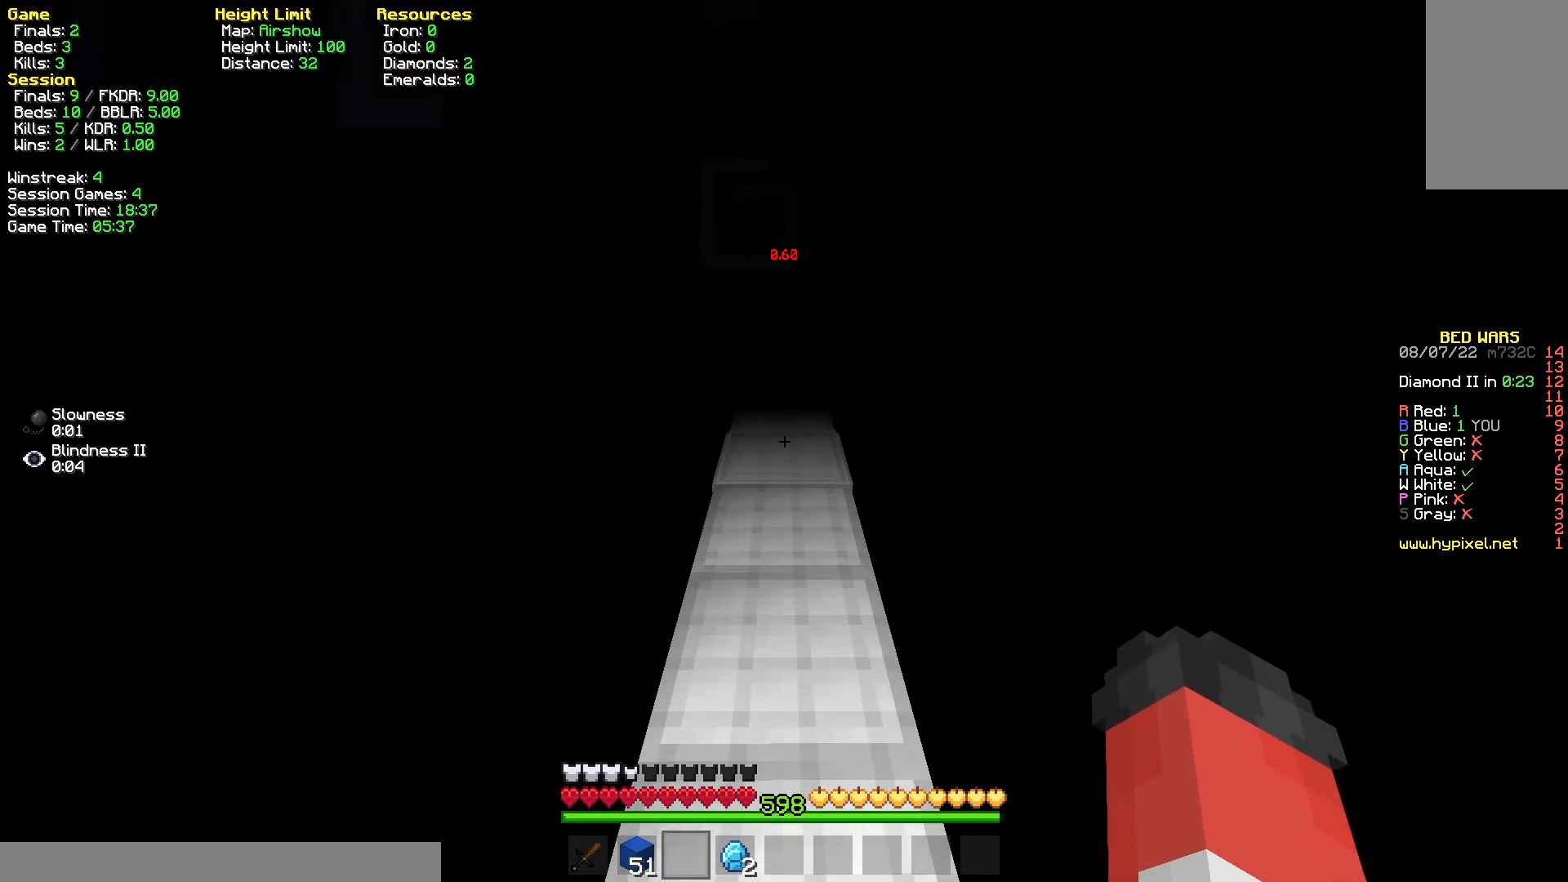
{"keys": [], "mouse": [], "events": []}
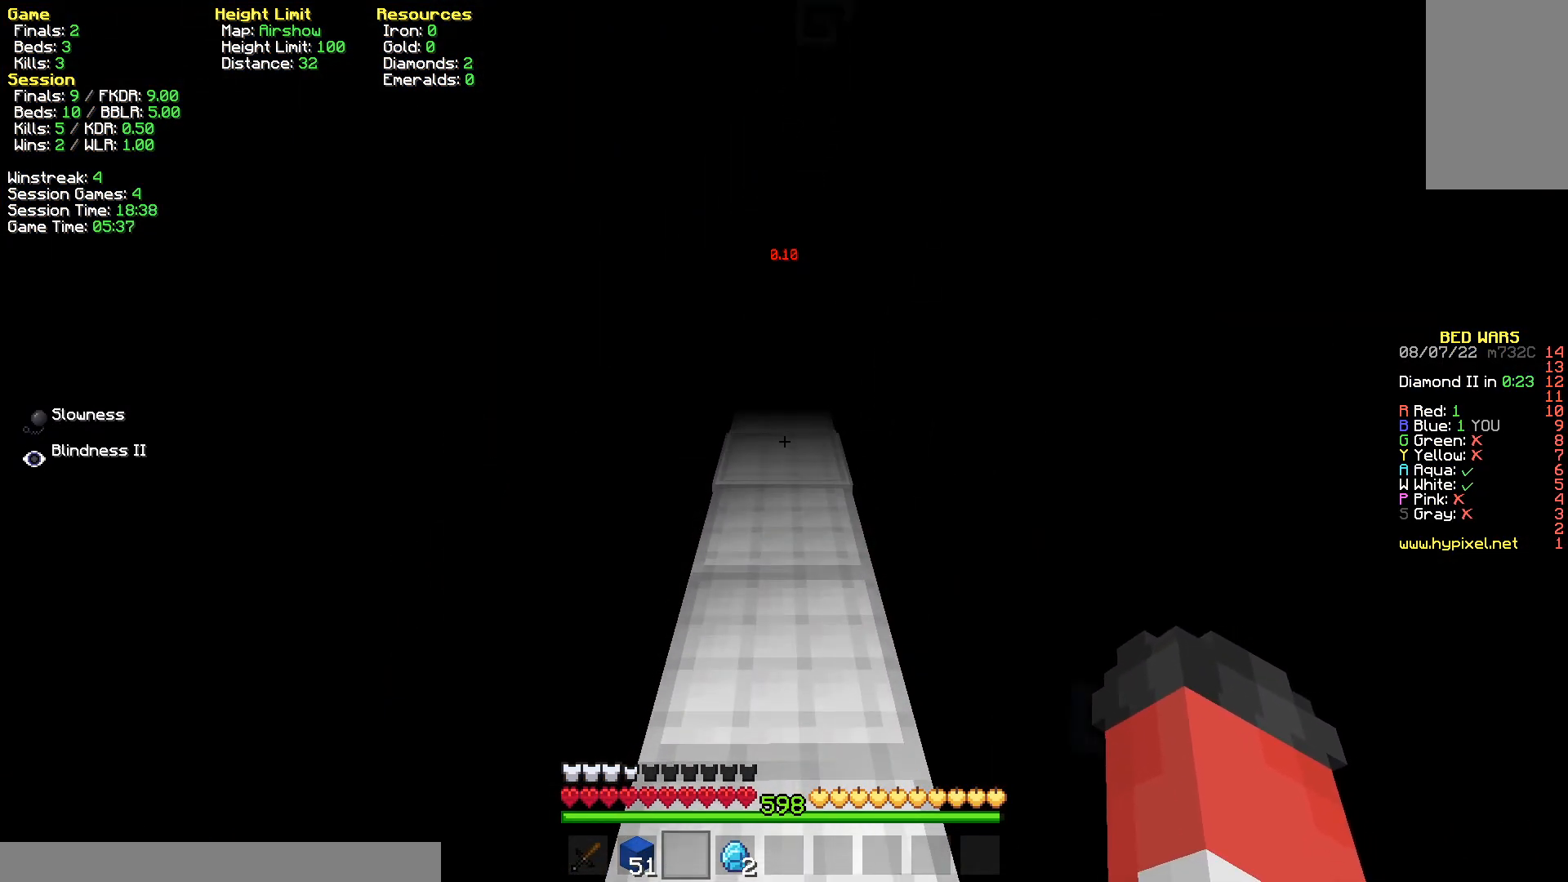
{"keys": ["w"], "mouse": [], "events": [[450, "w", "down"]]}
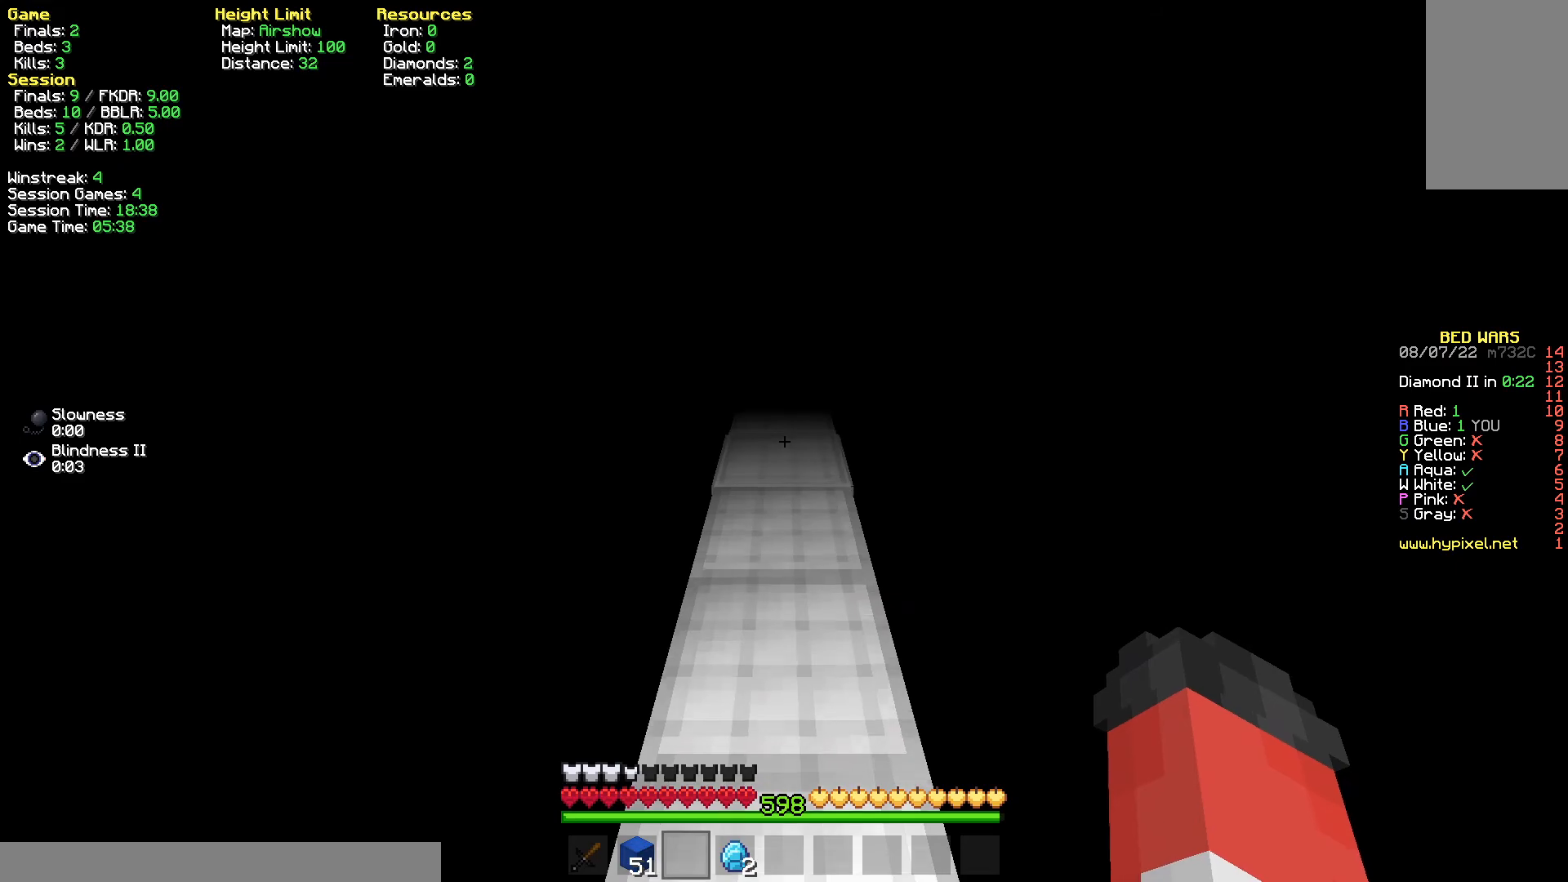
{"keys": ["w"], "mouse": [], "events": []}
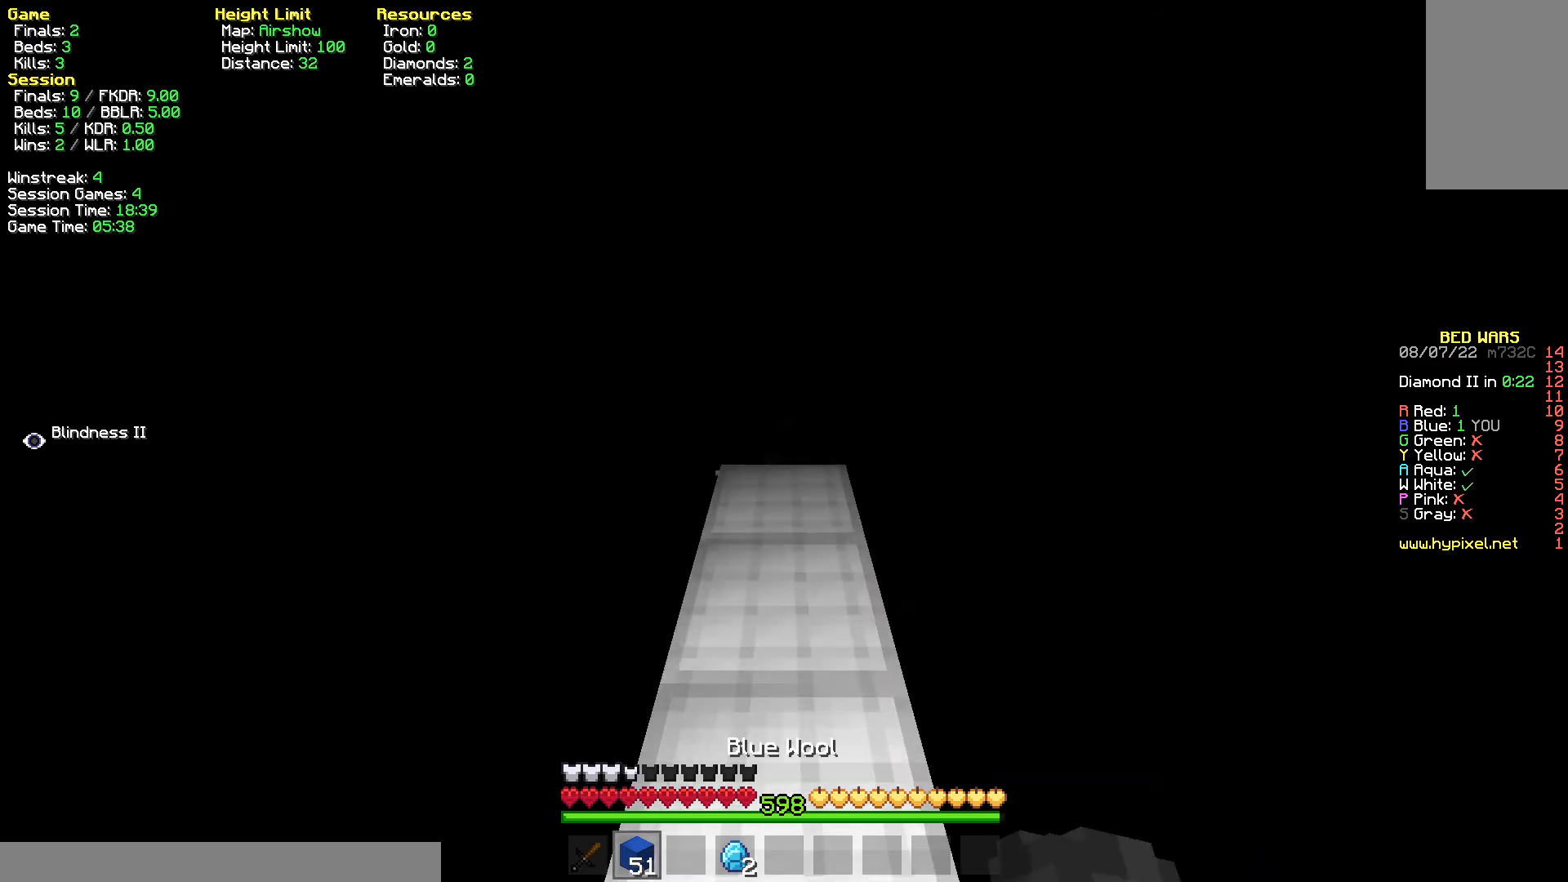
{"keys": ["w"], "mouse": [], "events": []}
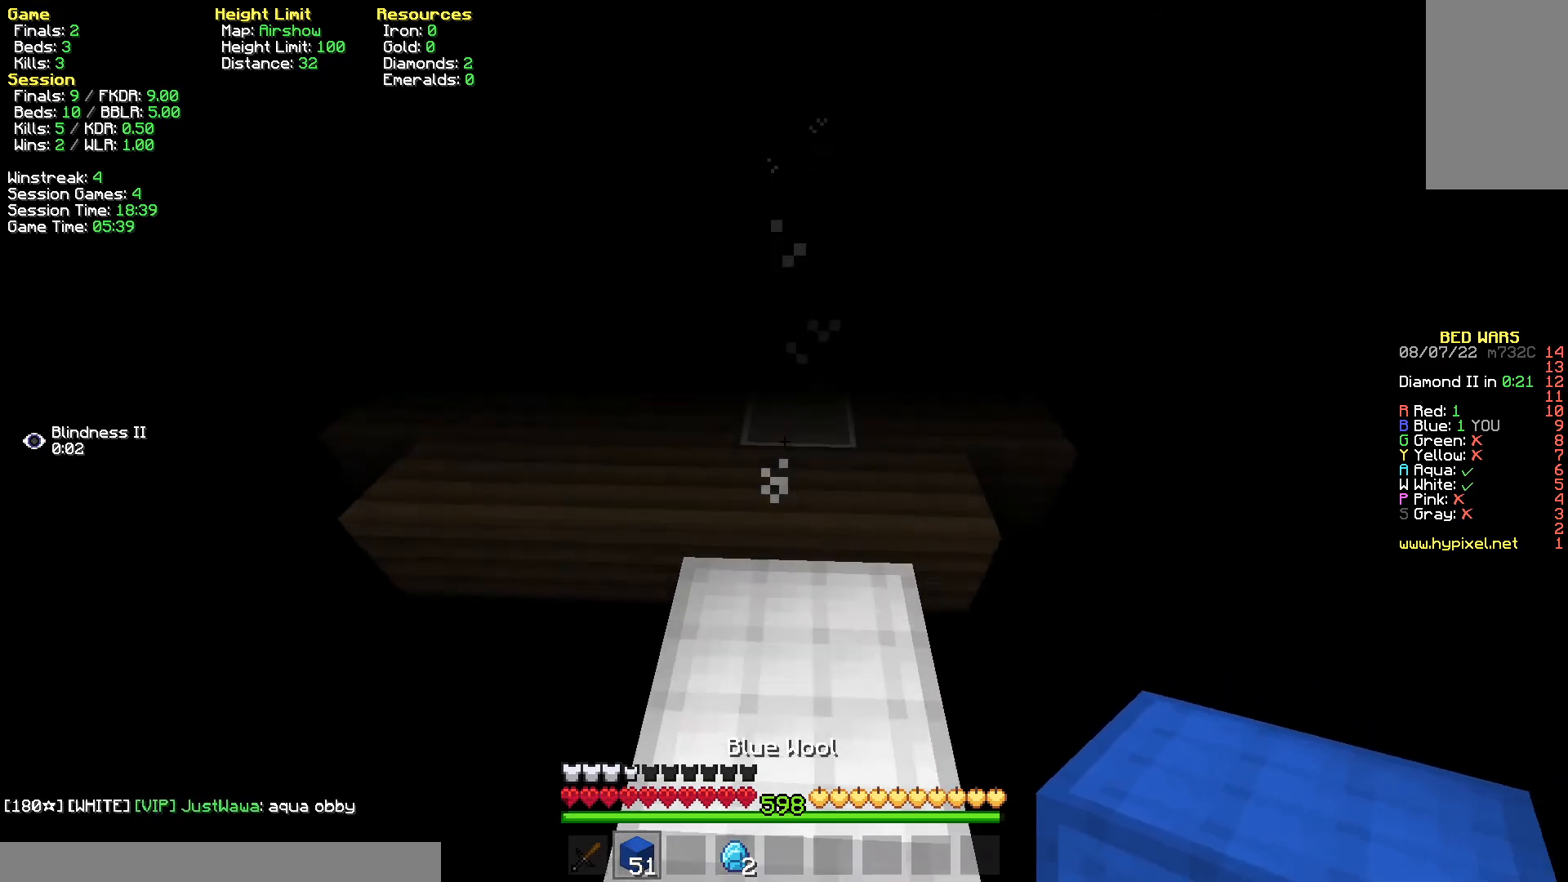
{"keys": [], "mouse": [], "events": [[150, "mouse_right", "down"], [233, "w", "up"], [283, "mouse_right", "up"], [350, "mouse_right", "down"], [500, "mouse_right", "up"]]}
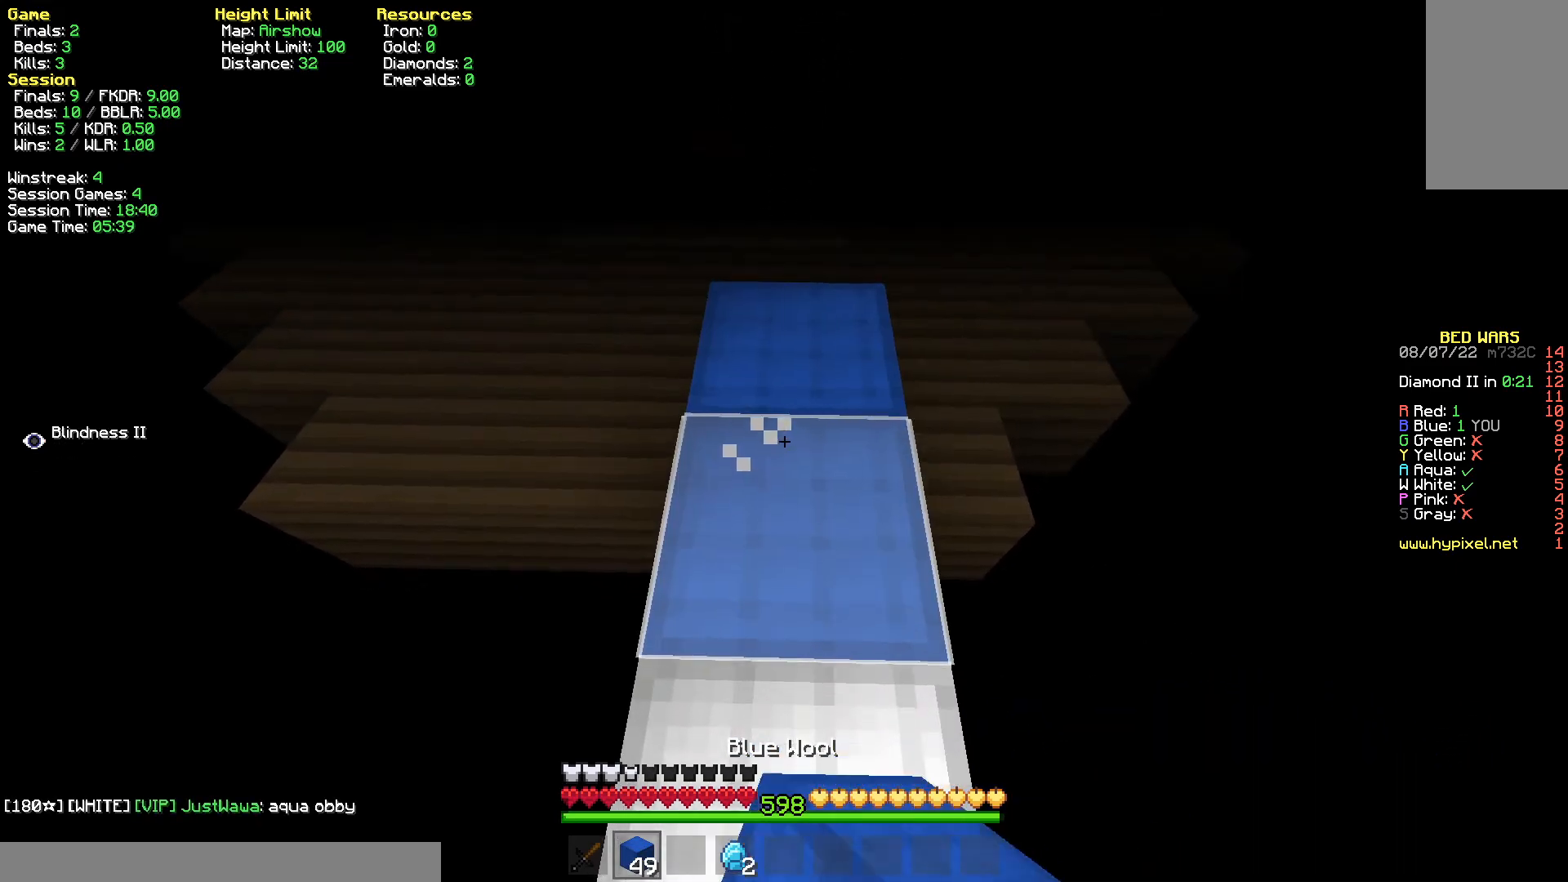
{"keys": ["w"], "mouse": [], "events": [[117, "w", "down"]]}
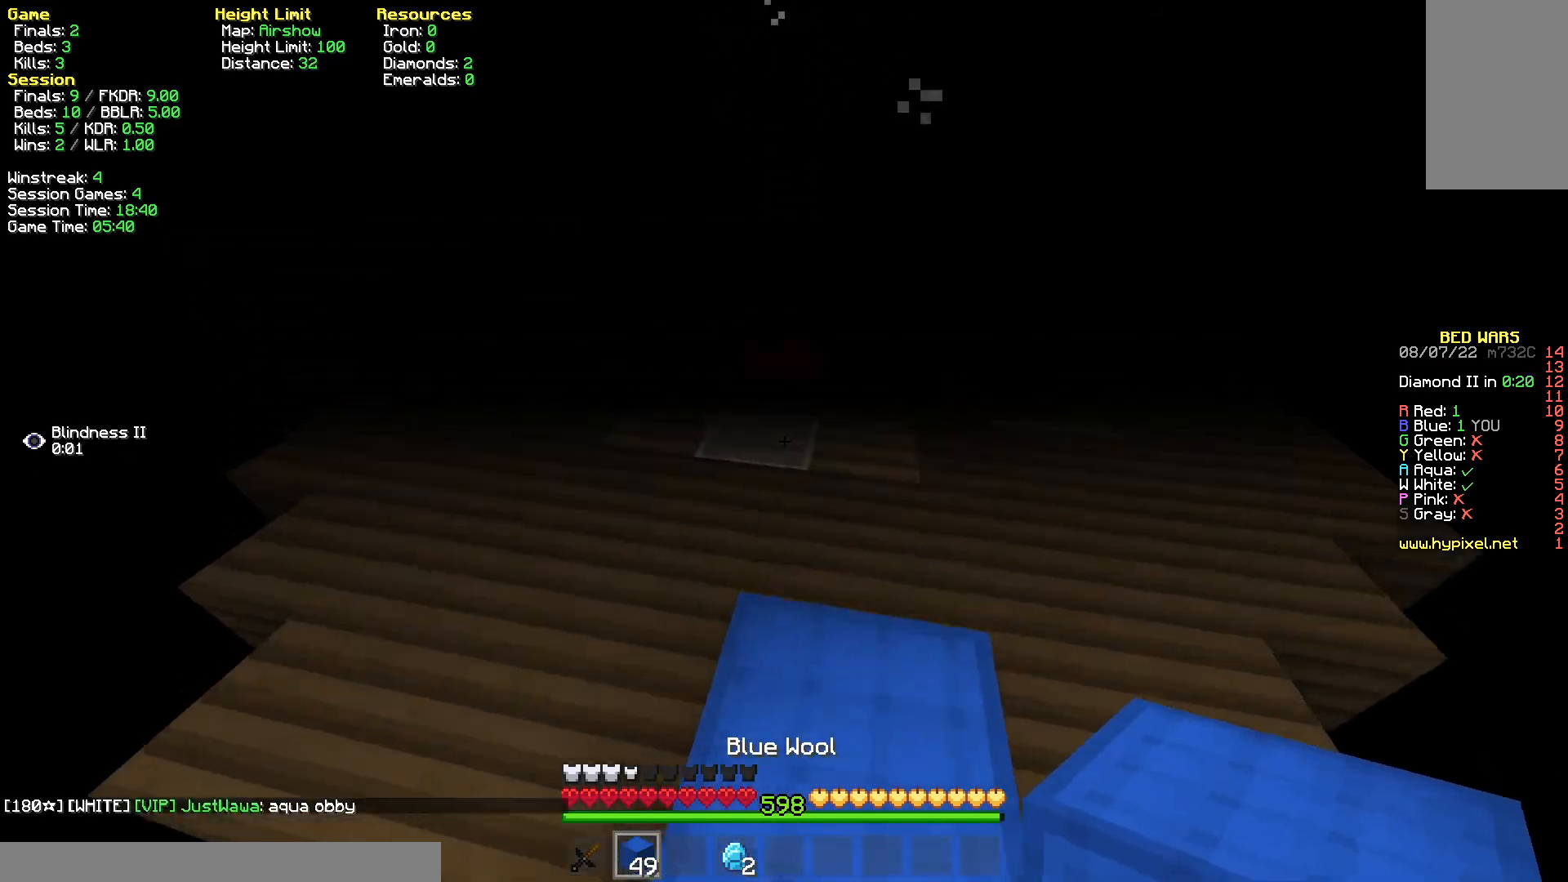
{"keys": ["w"], "mouse": ["left"], "events": [[417, "mouse_left", "down"]]}
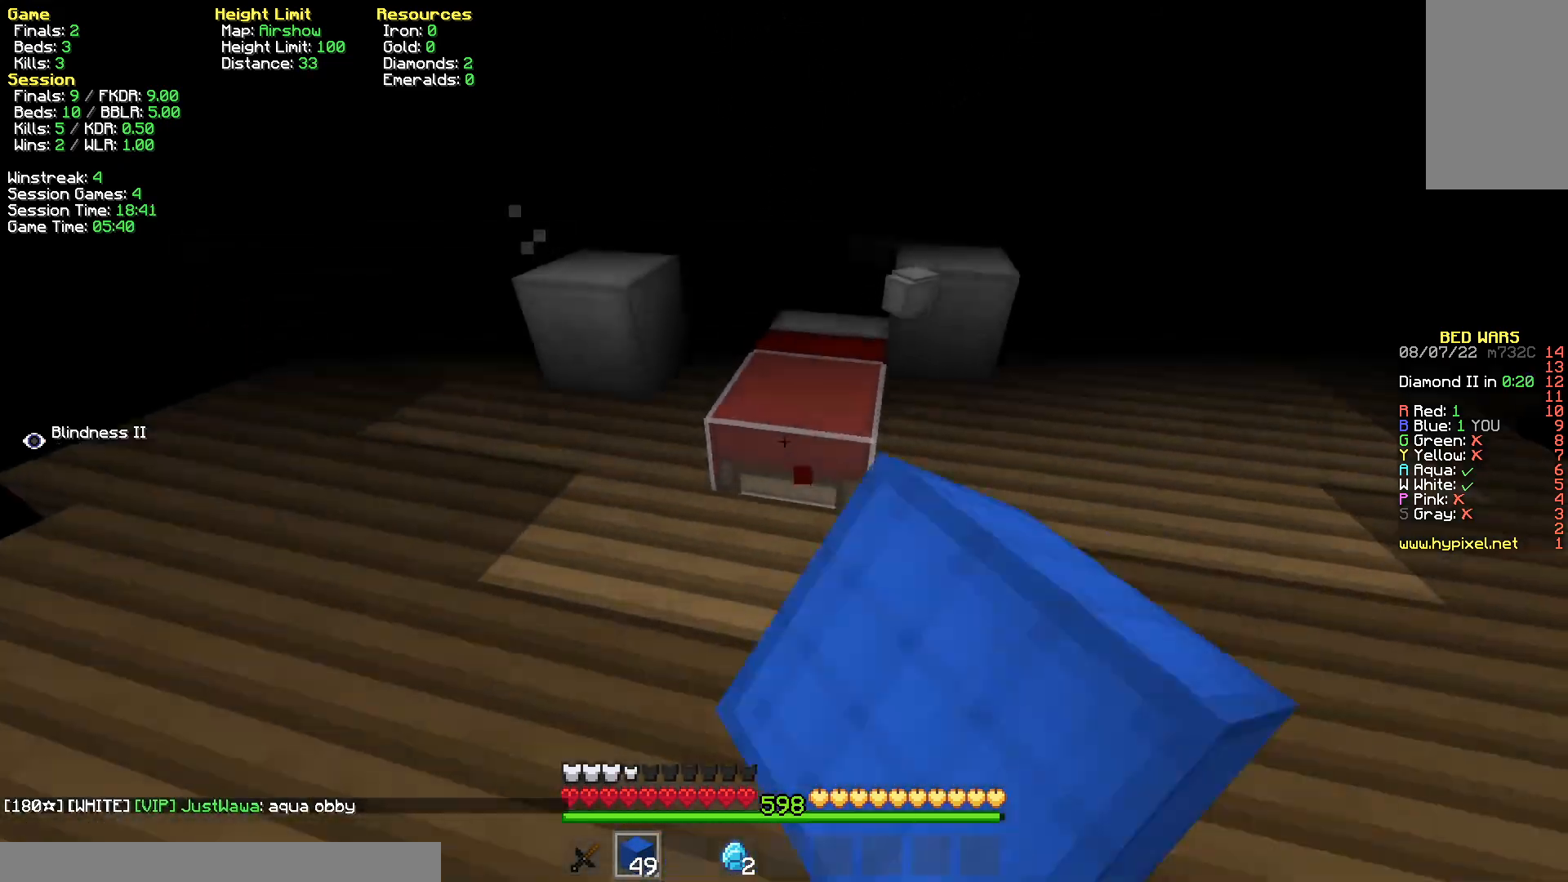
{"keys": ["d", "w"], "mouse": ["left"], "events": [[17, "w", "up"], [467, "d", "down"], [467, "w", "down"]]}
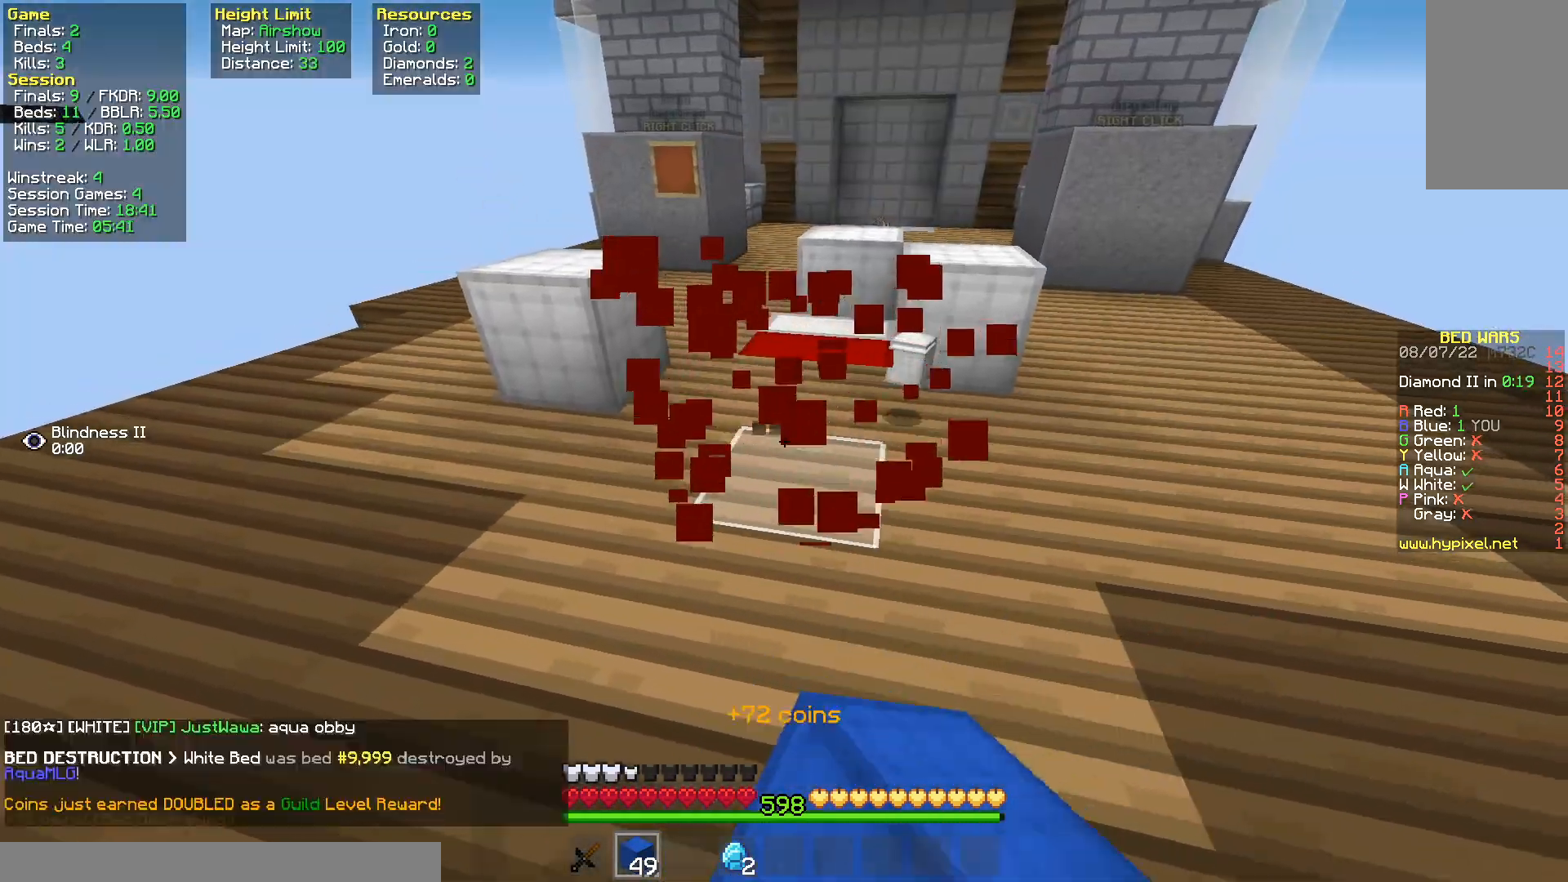
{"keys": ["w"], "mouse": [], "events": [[167, "d", "up"], [200, "mouse_left", "up"]]}
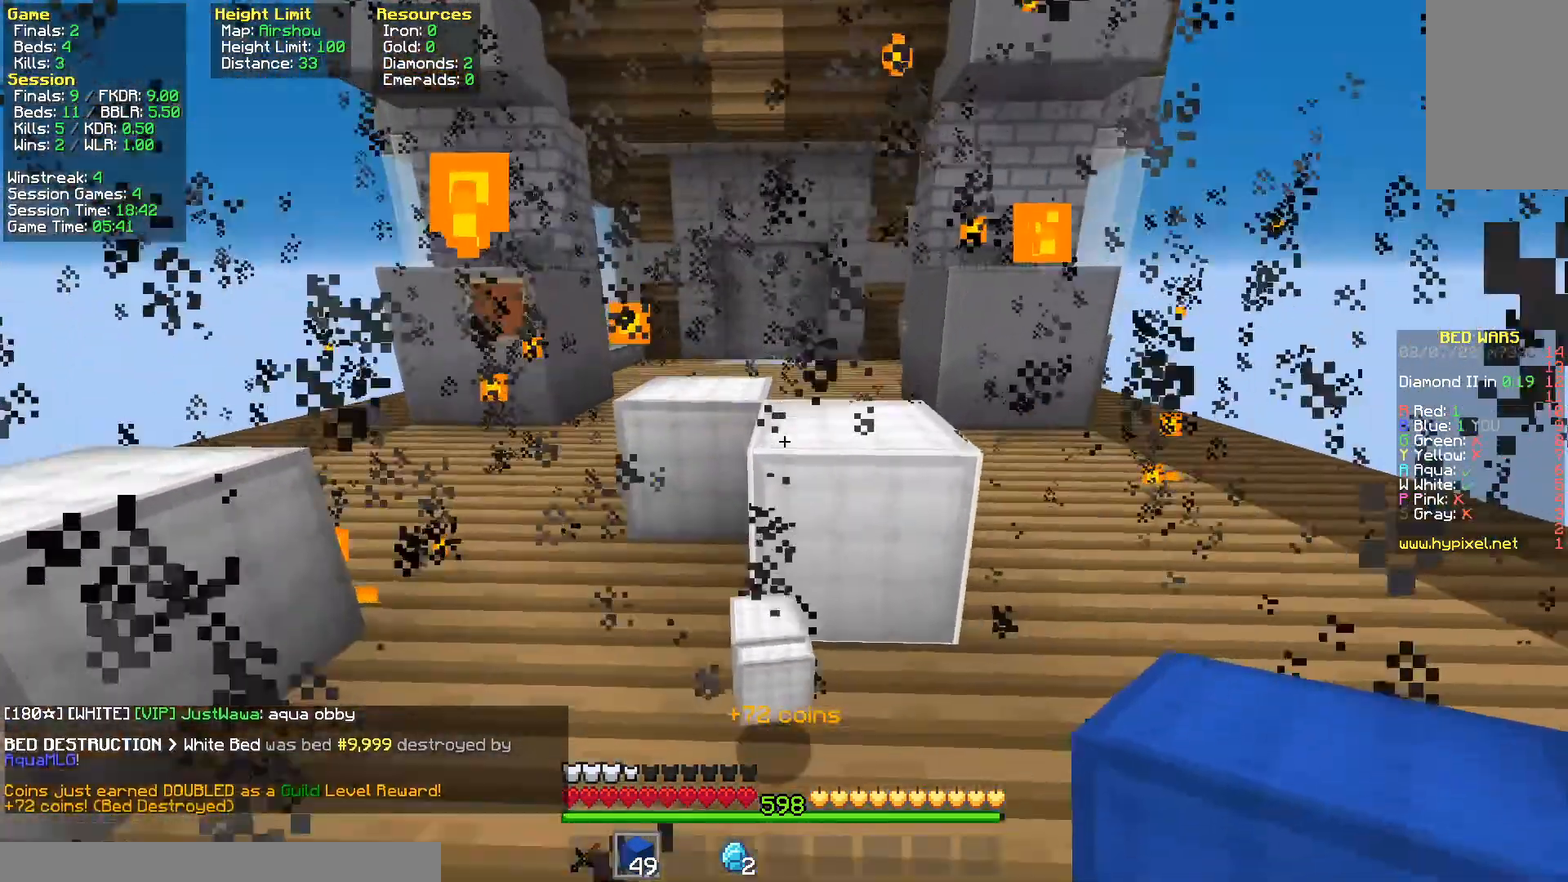
{"keys": ["space", "w"], "mouse": [], "events": [[17, "space", "down"]]}
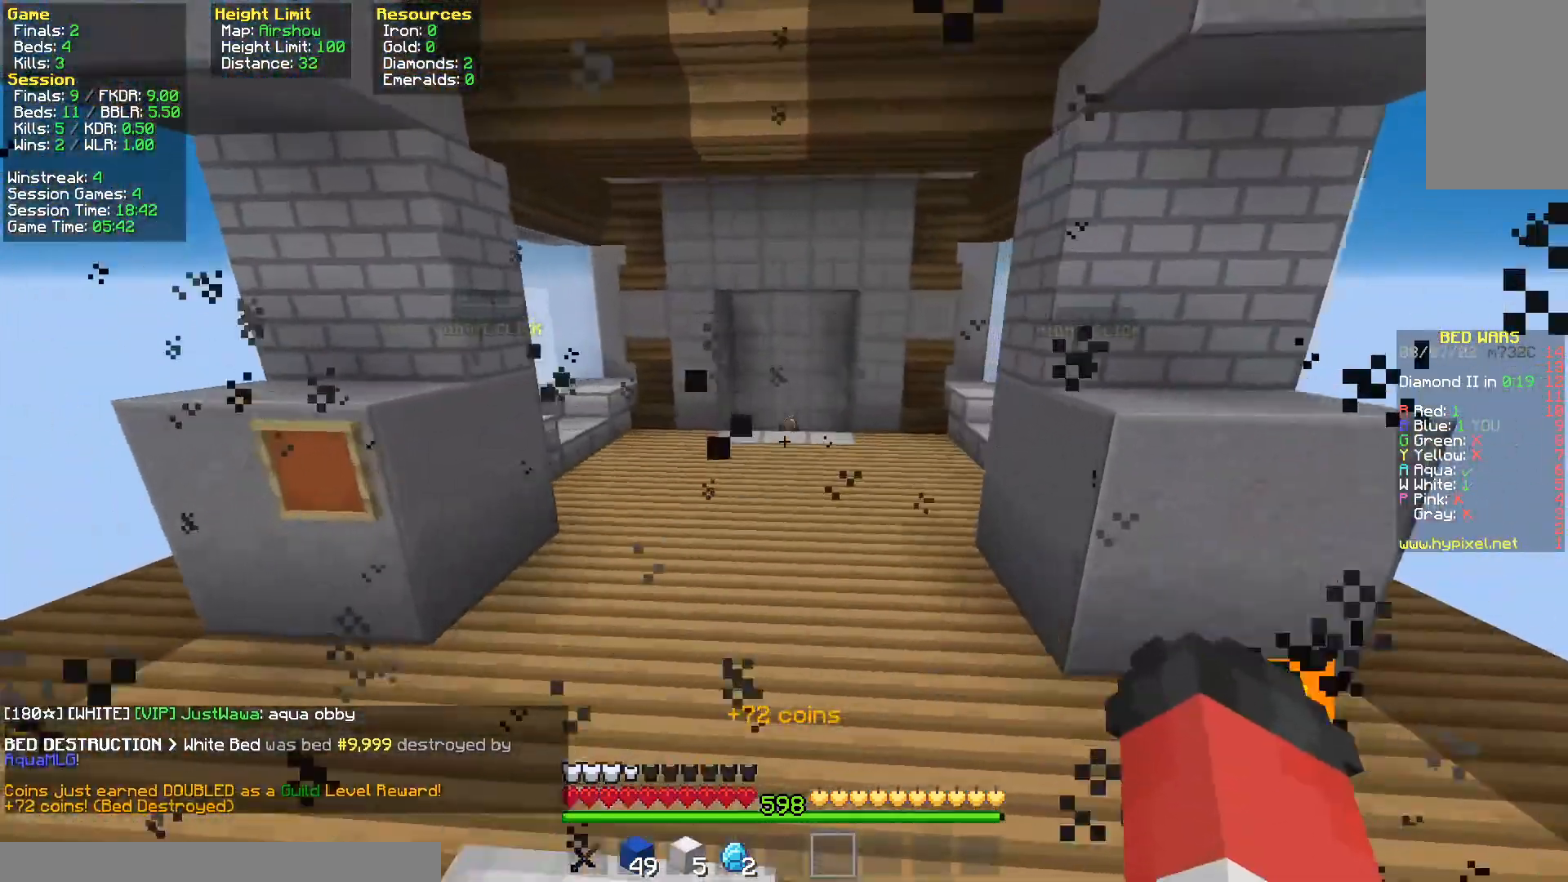
{"keys": ["space", "w"], "mouse": [], "events": []}
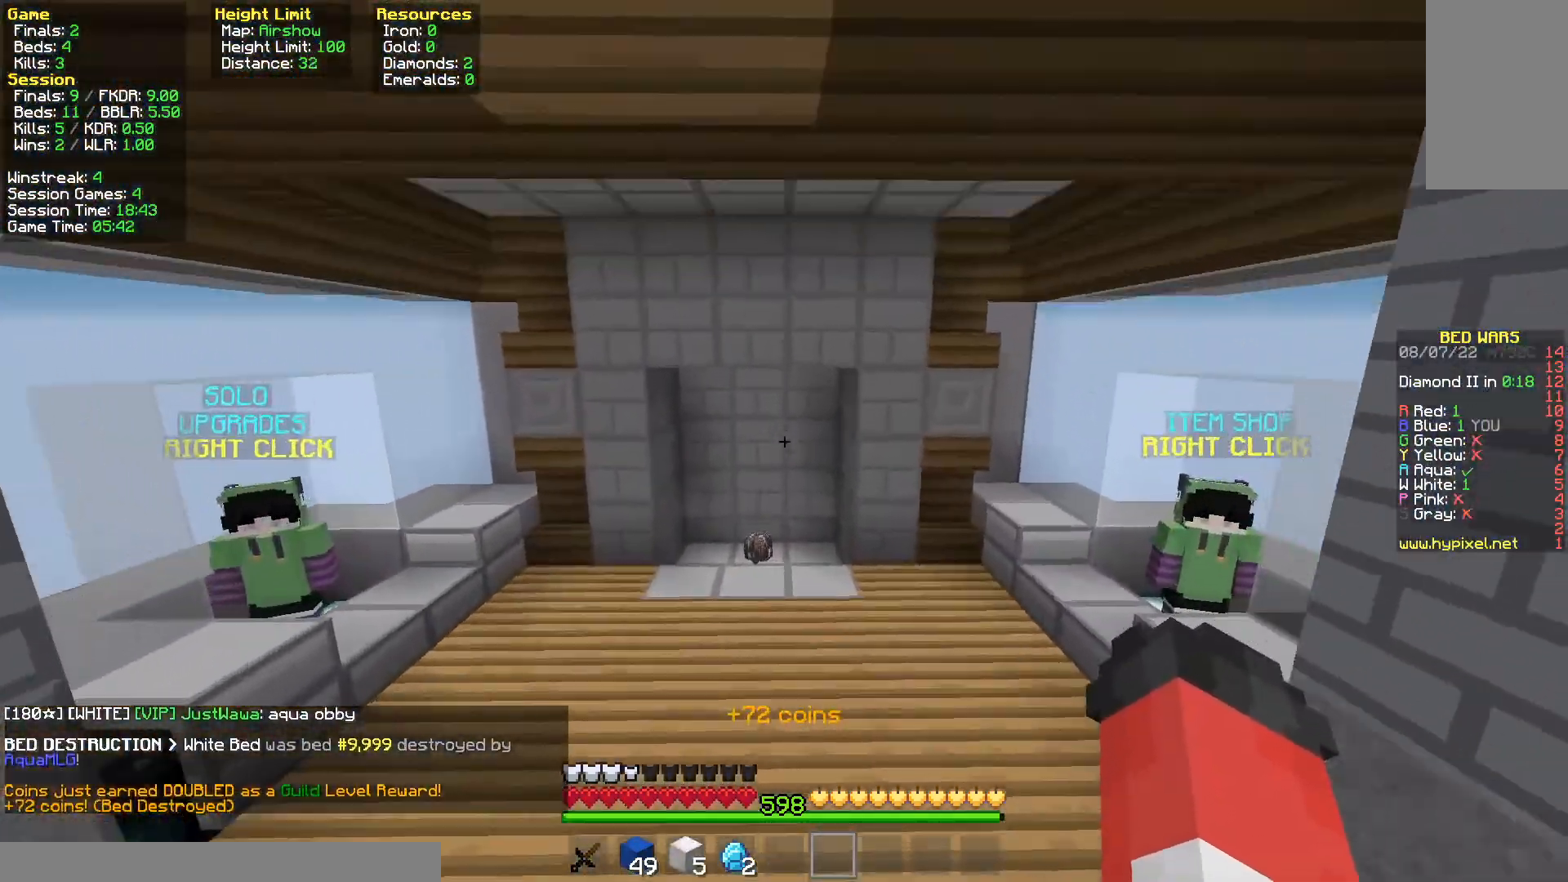
{"keys": ["space", "w"], "mouse": [], "events": []}
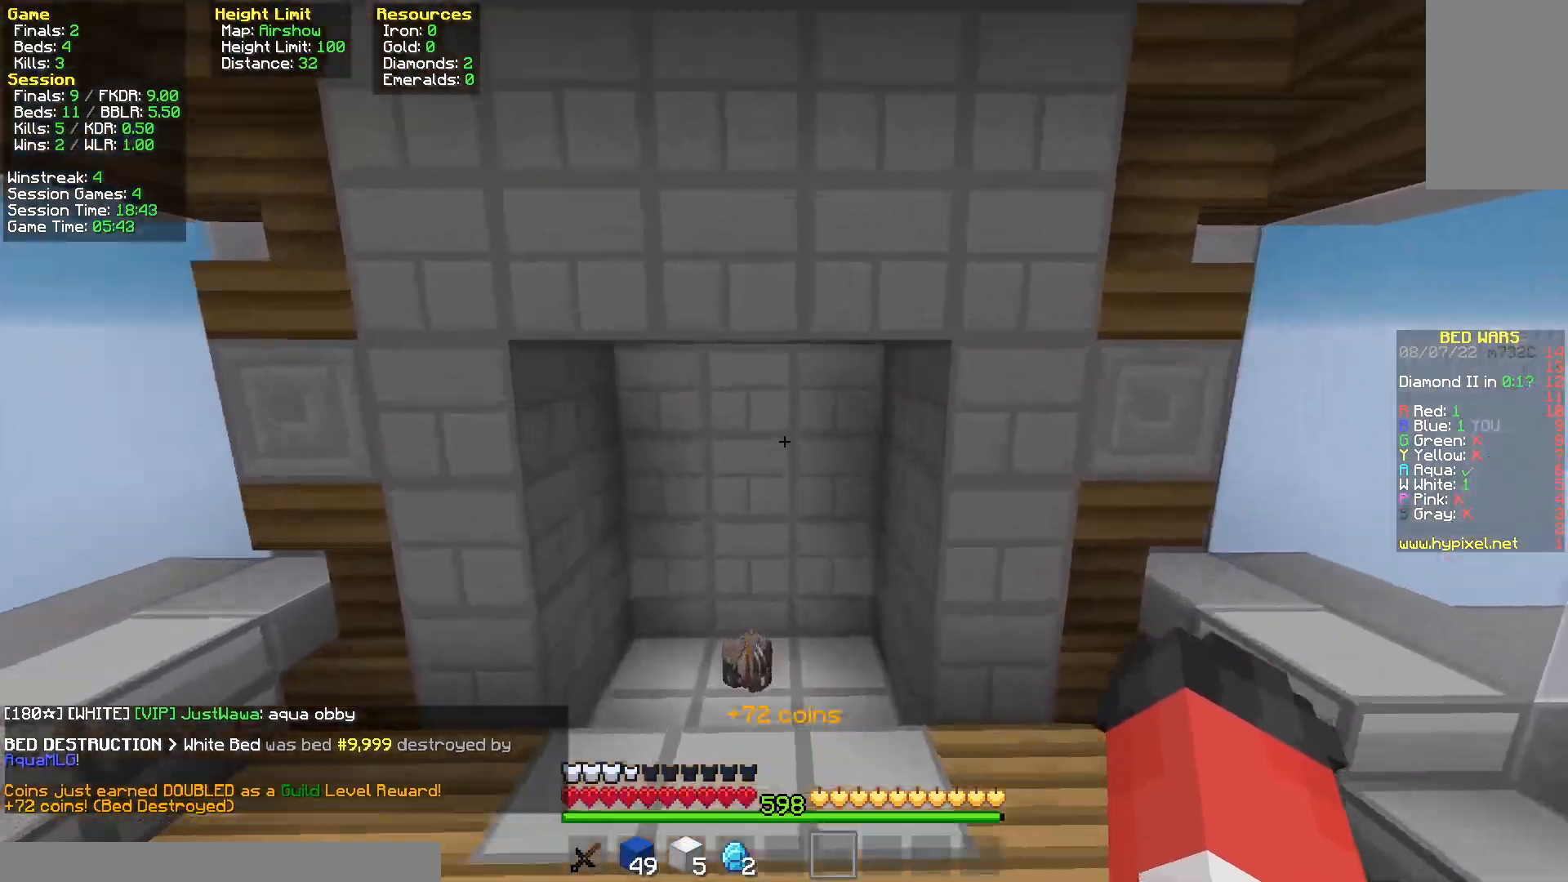
{"keys": ["w"], "mouse": [], "events": [[17, "mouse_right", "down"], [67, "mouse_right", "up"], [217, "mouse_right", "down"], [333, "space", "up"], [350, "mouse_right", "up"]]}
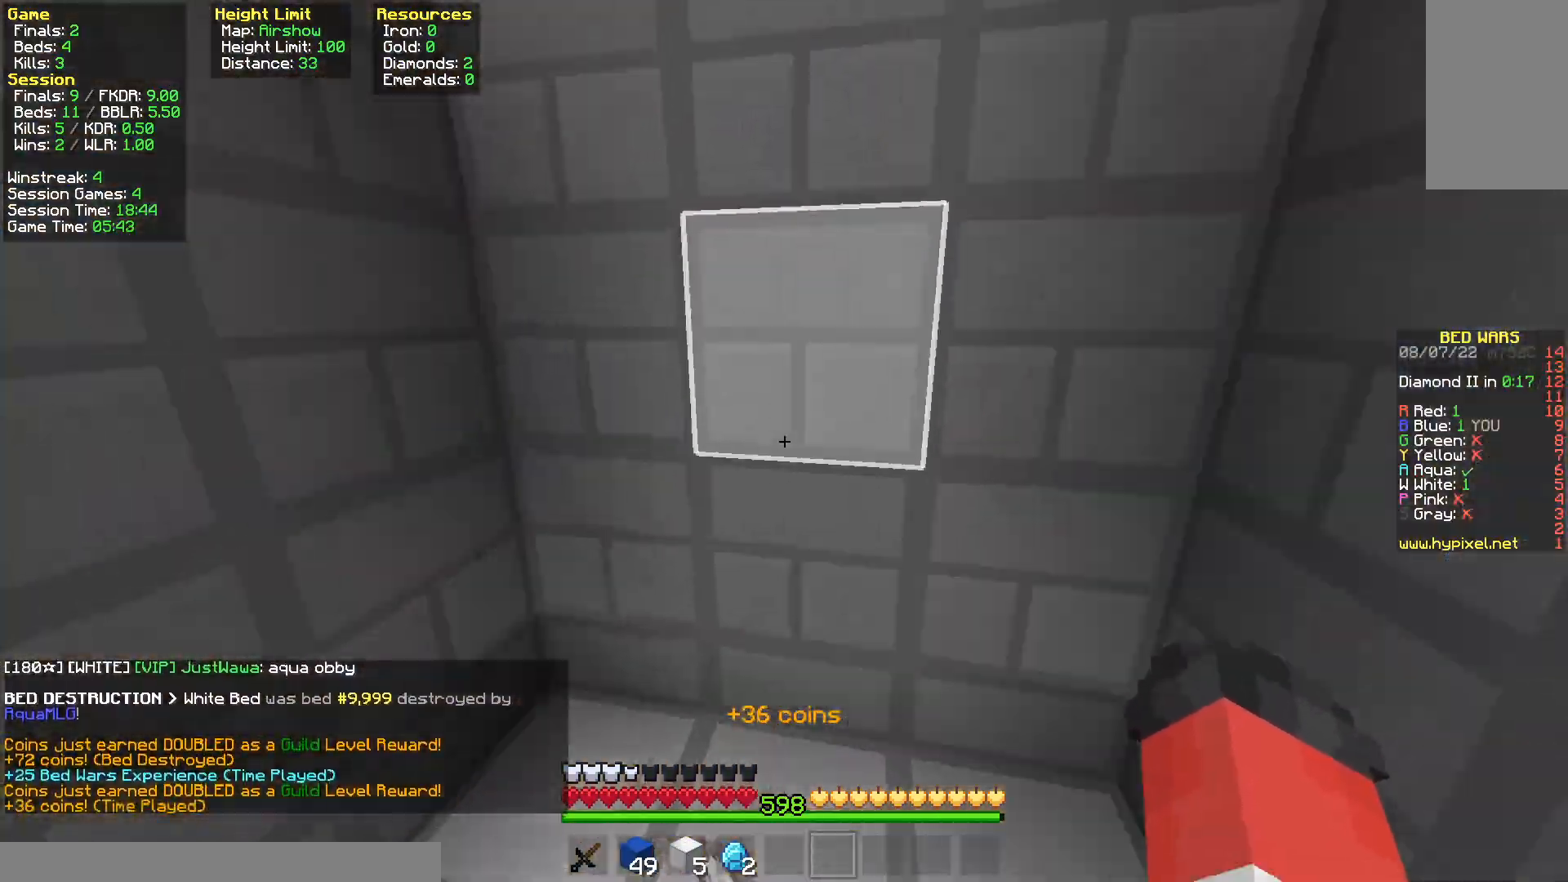
{"keys": ["w"], "mouse": [], "events": [[133, "a", "down"], [400, "a", "up"]]}
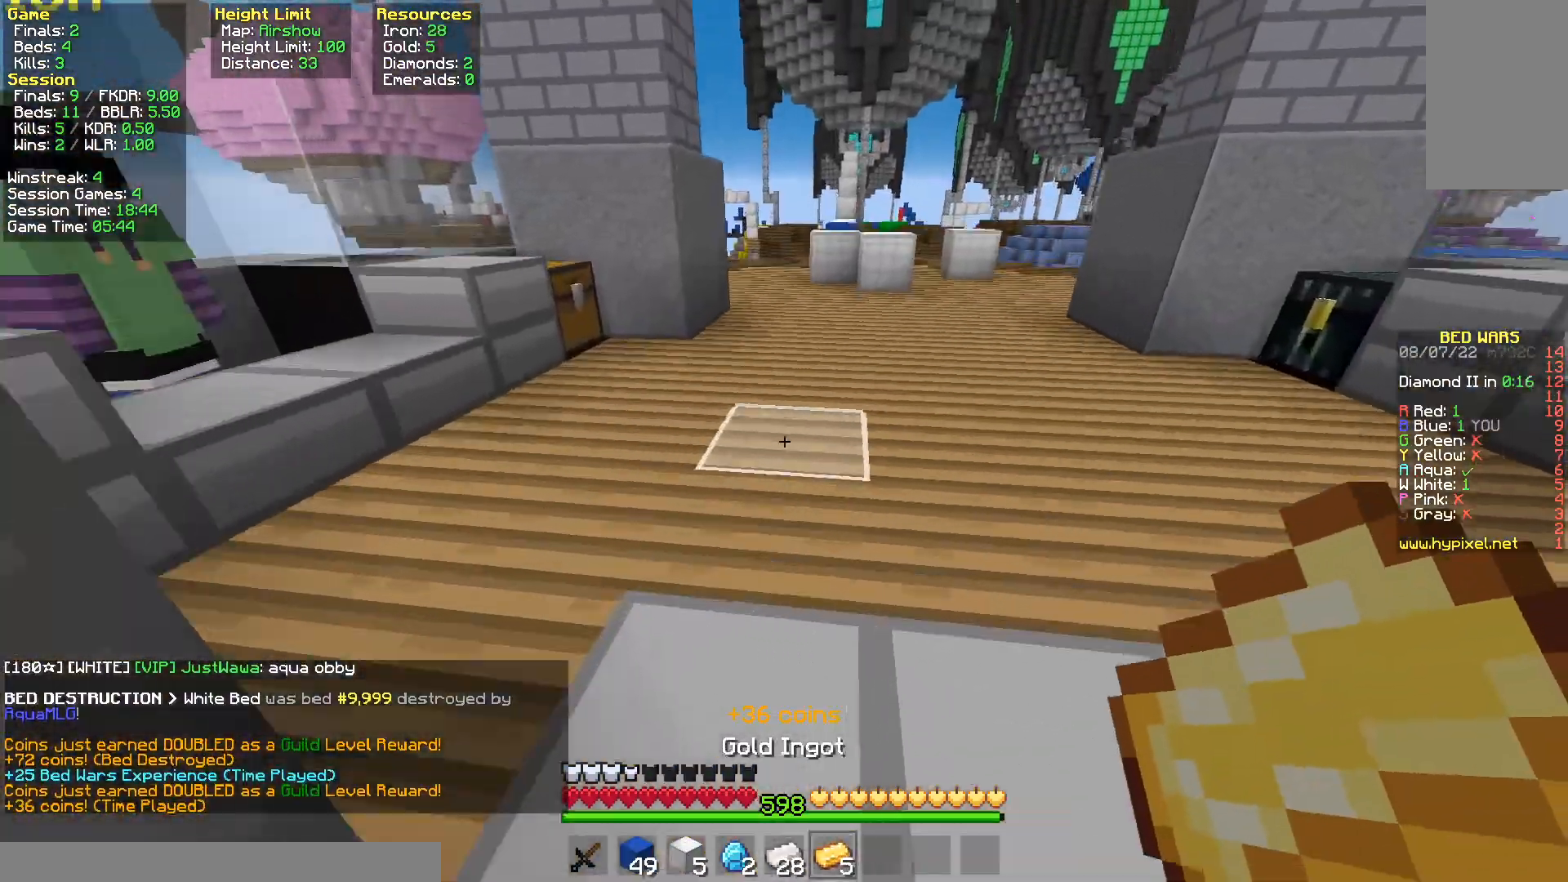
{"keys": ["w"], "mouse": [], "events": []}
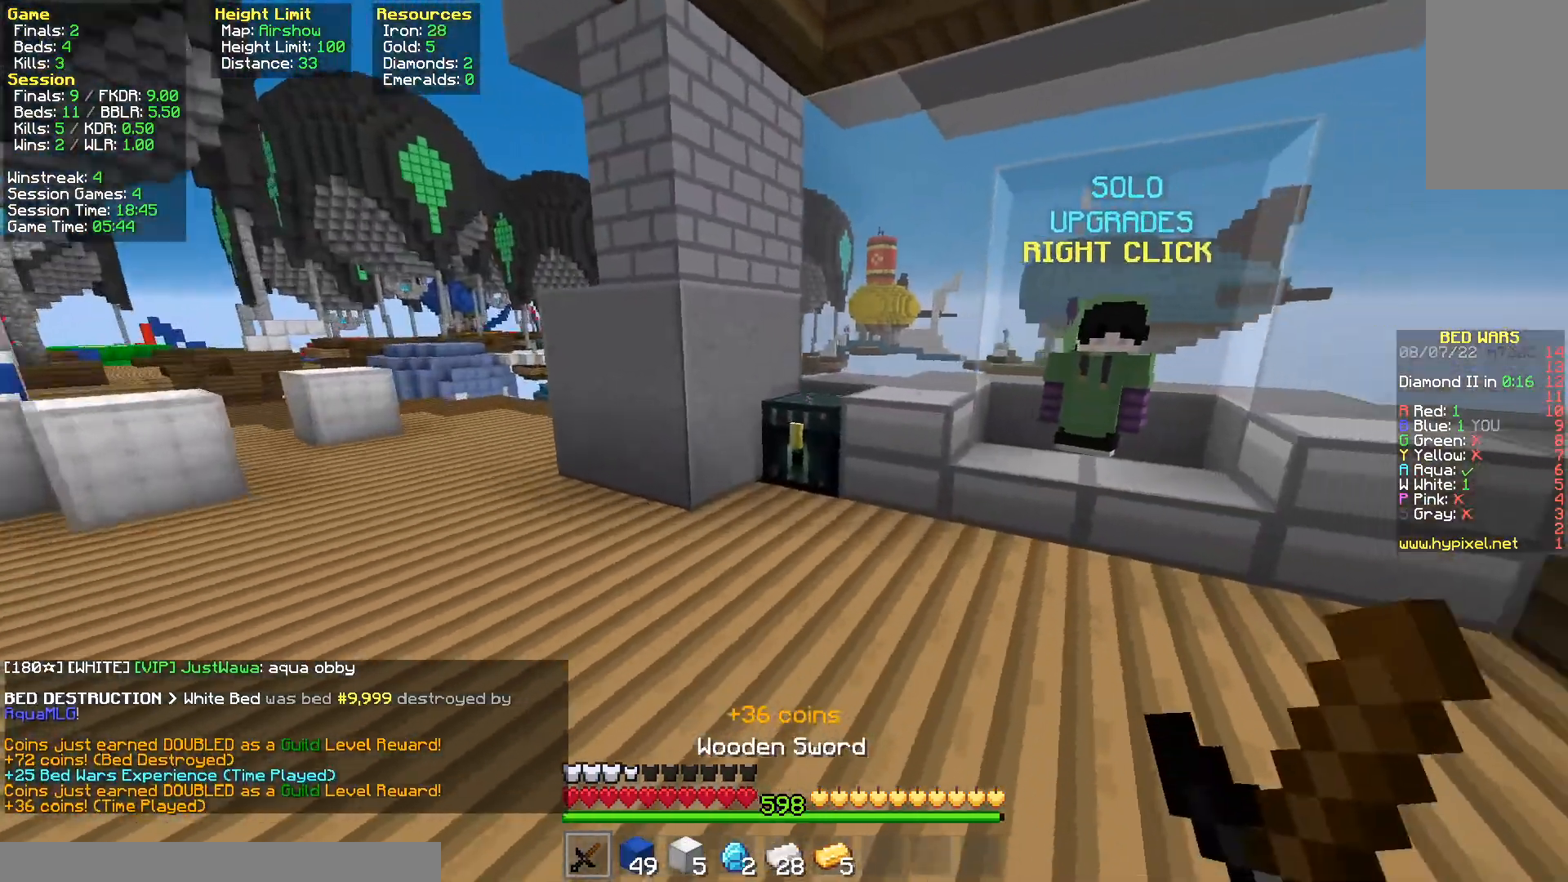
{"keys": [], "mouse": [], "events": [[100, "mouse_right", "down"], [133, "w", "up"], [267, "mouse_right", "up"]]}
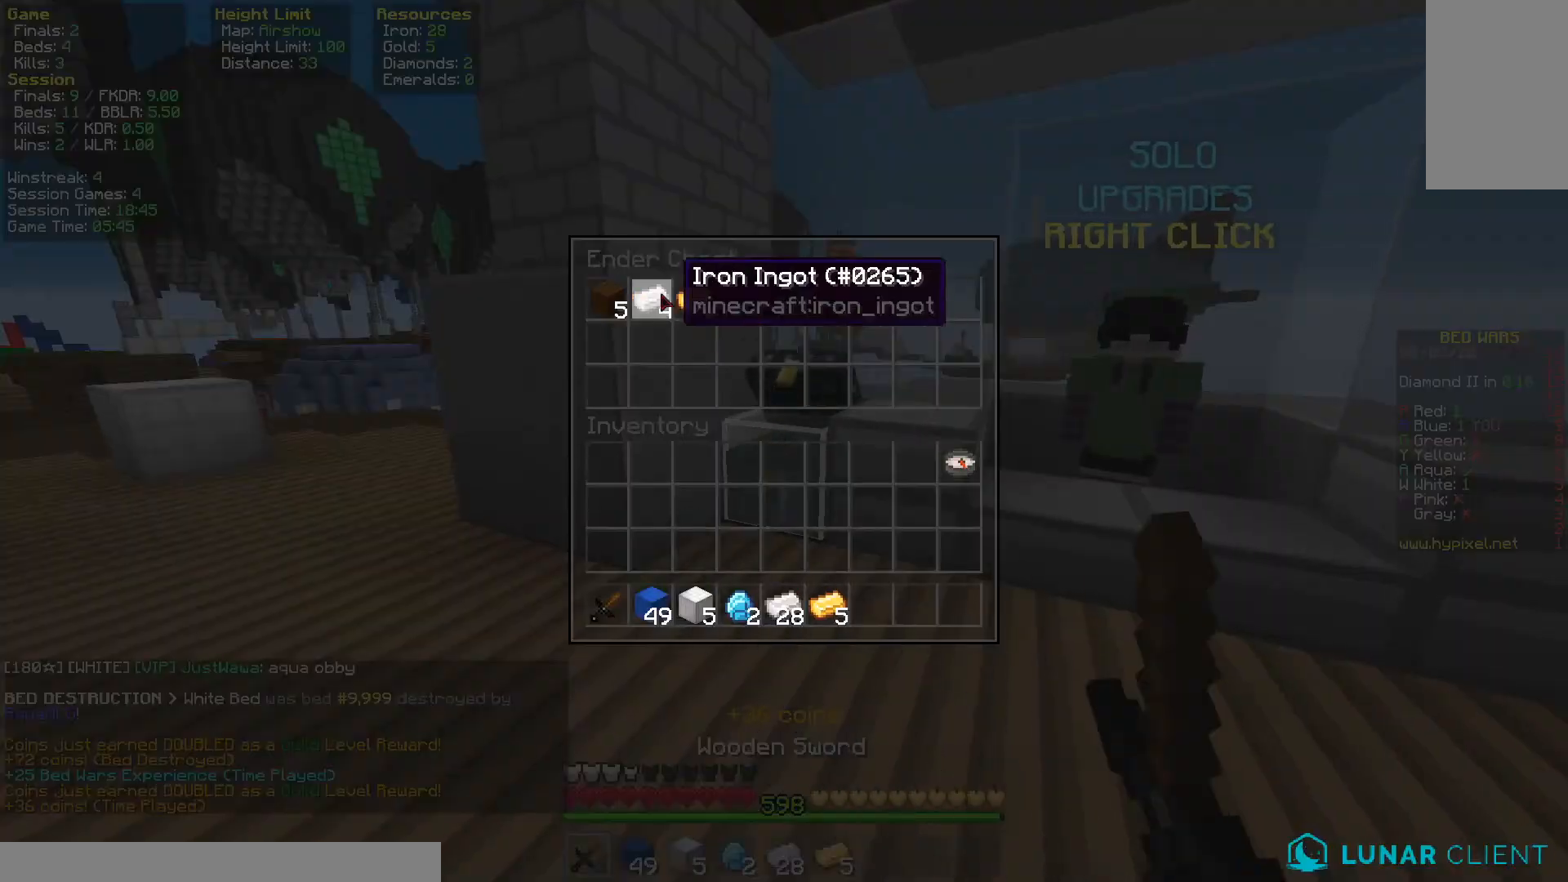
{"keys": [], "mouse": [], "events": []}
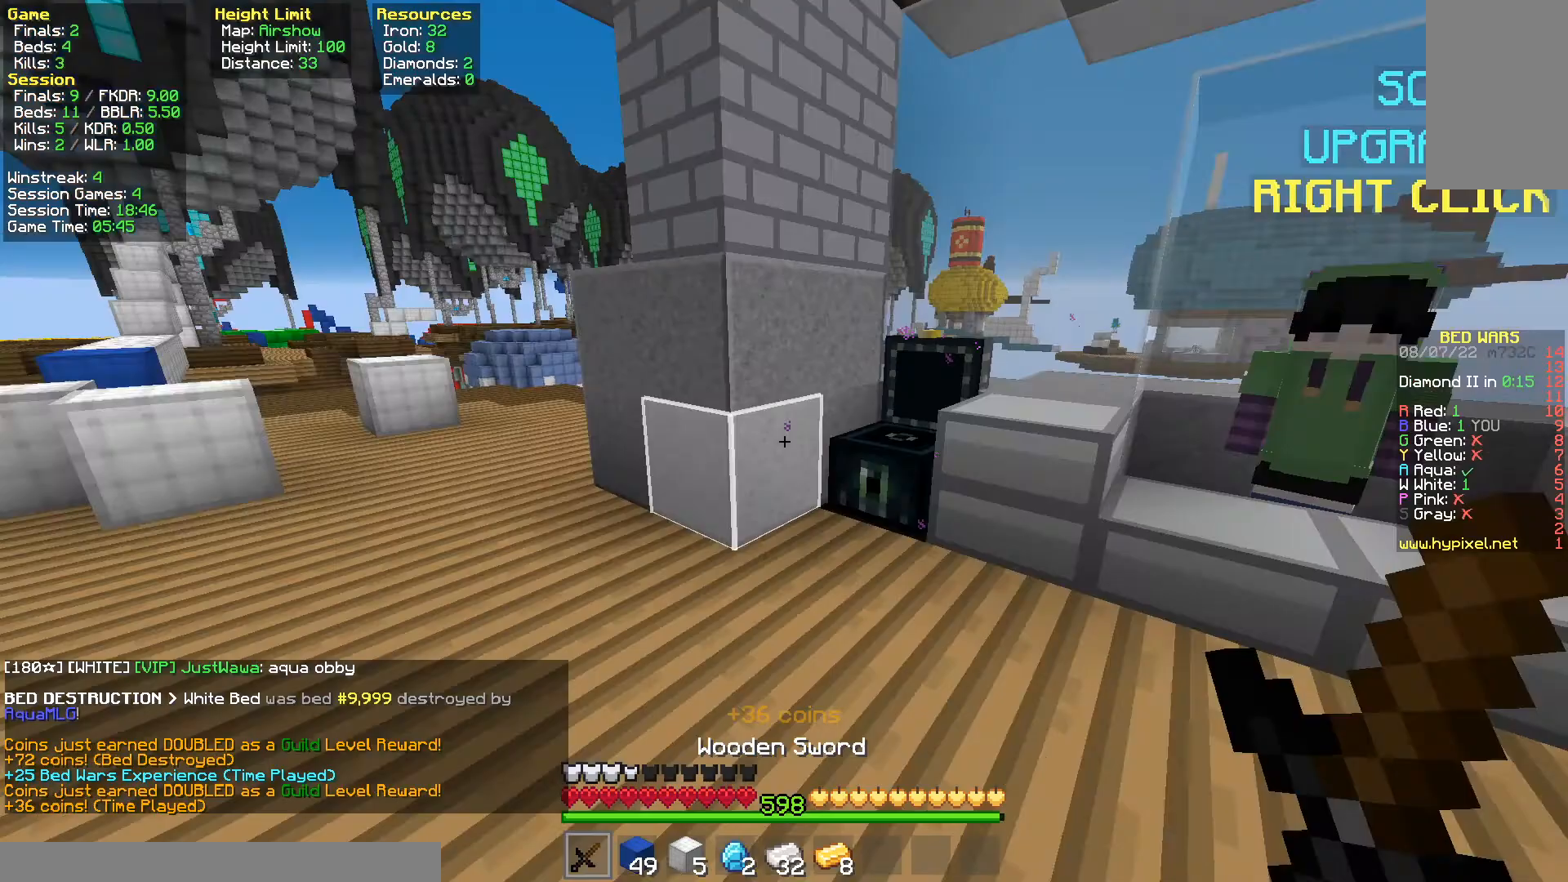
{"keys": ["w"], "mouse": [], "events": [[33, "a", "down"], [33, "w", "down"], [483, "a", "up"]]}
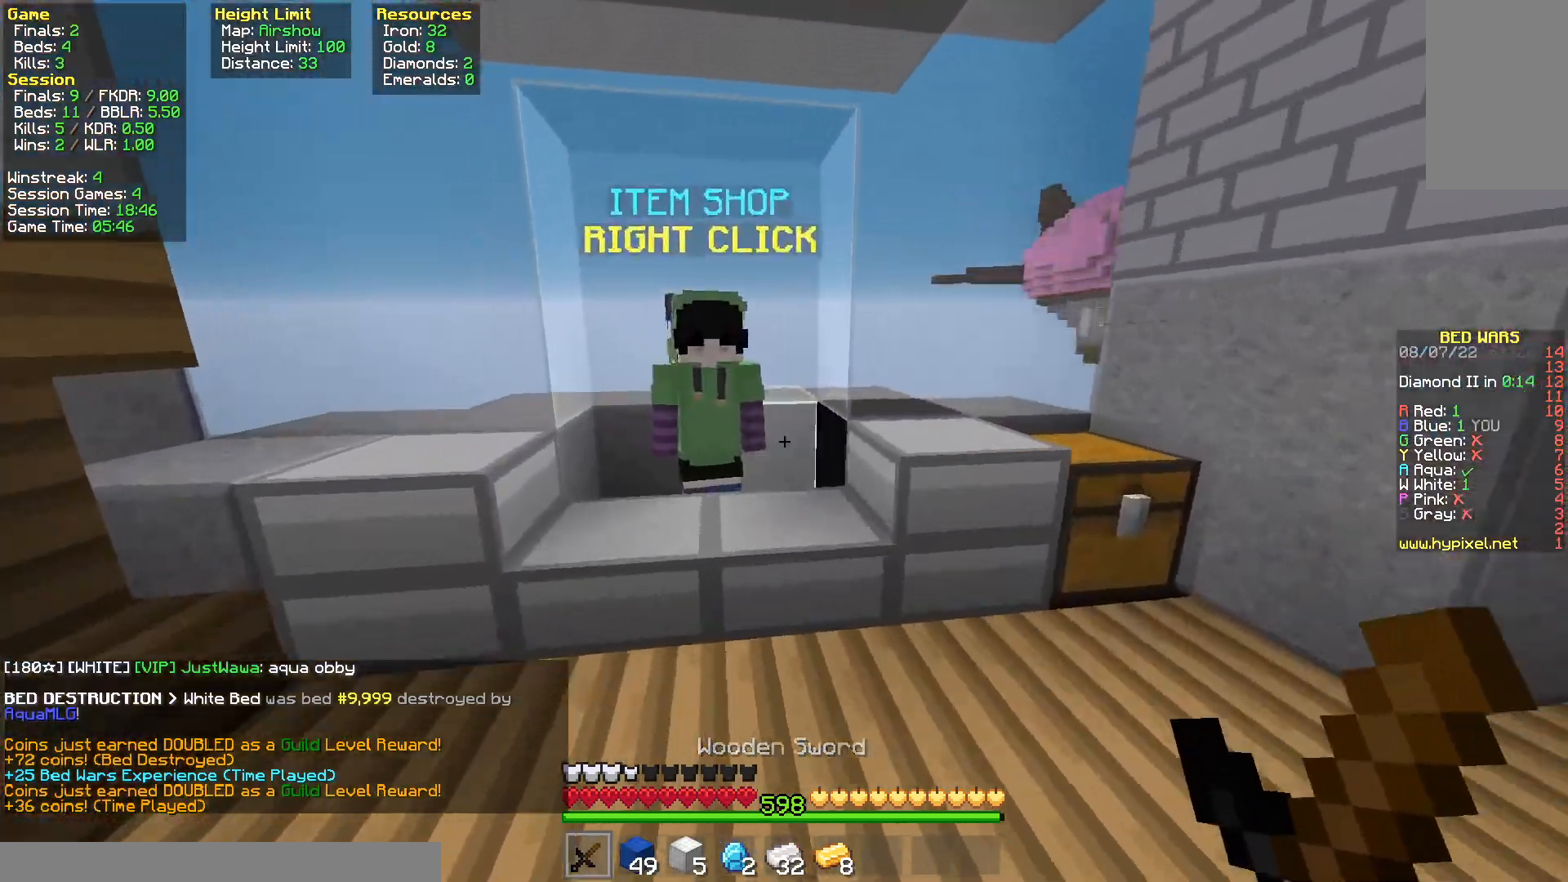
{"keys": ["w"], "mouse": [], "events": [[200, "mouse_right", "down"], [250, "w", "up"], [333, "mouse_right", "up"], [350, "w", "down"]]}
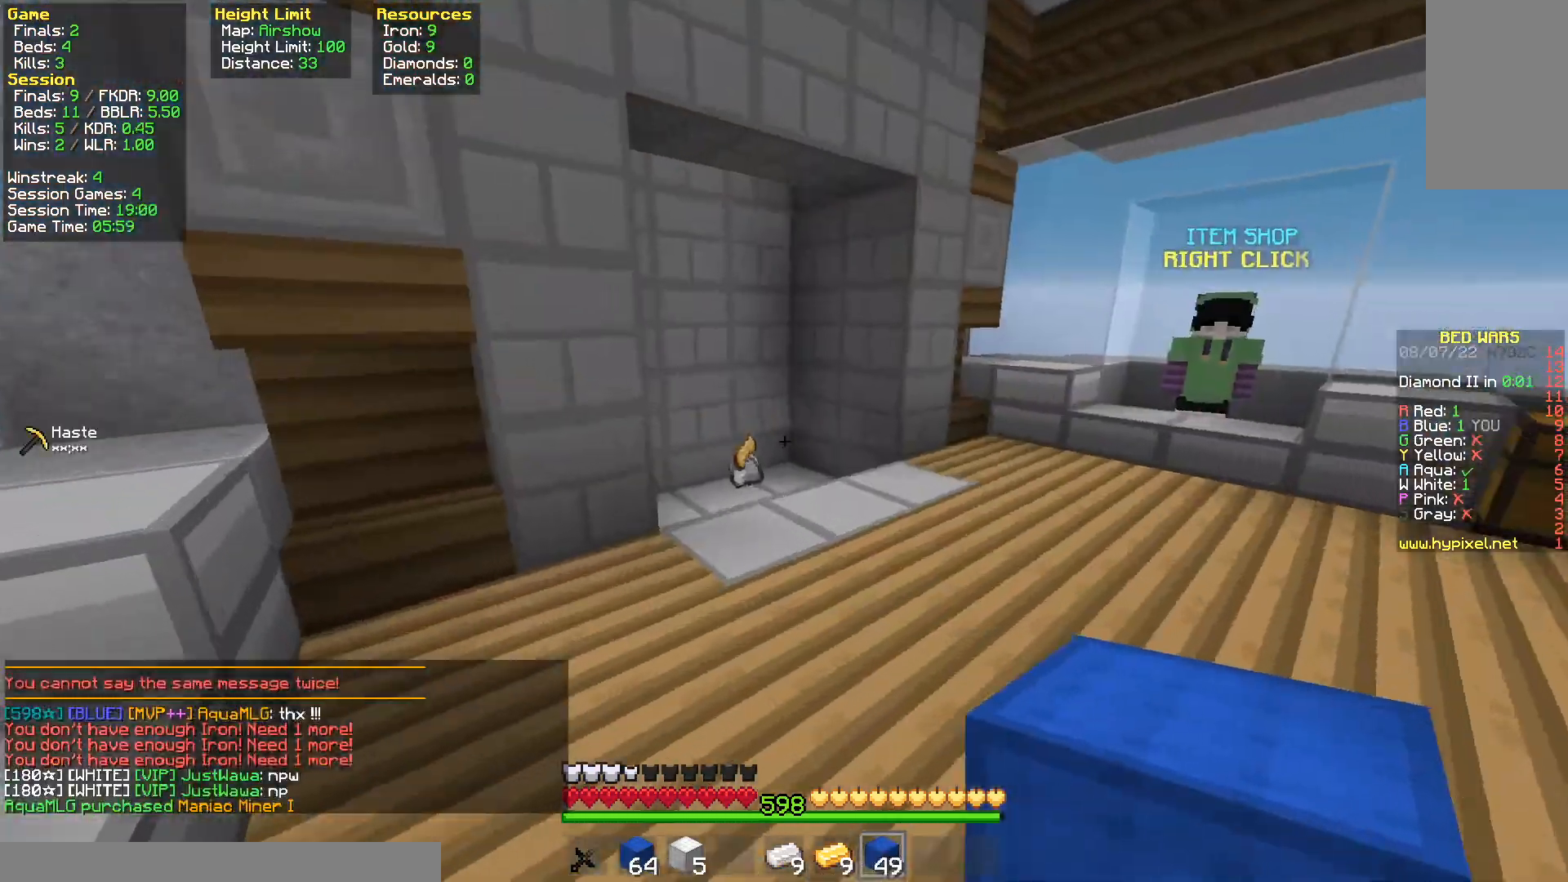
{"keys": ["w"], "mouse": [], "events": [[67, "mouse_left", "down"], [150, "space", "down"], [200, "mouse_left", "up"], [400, "space", "up"]]}